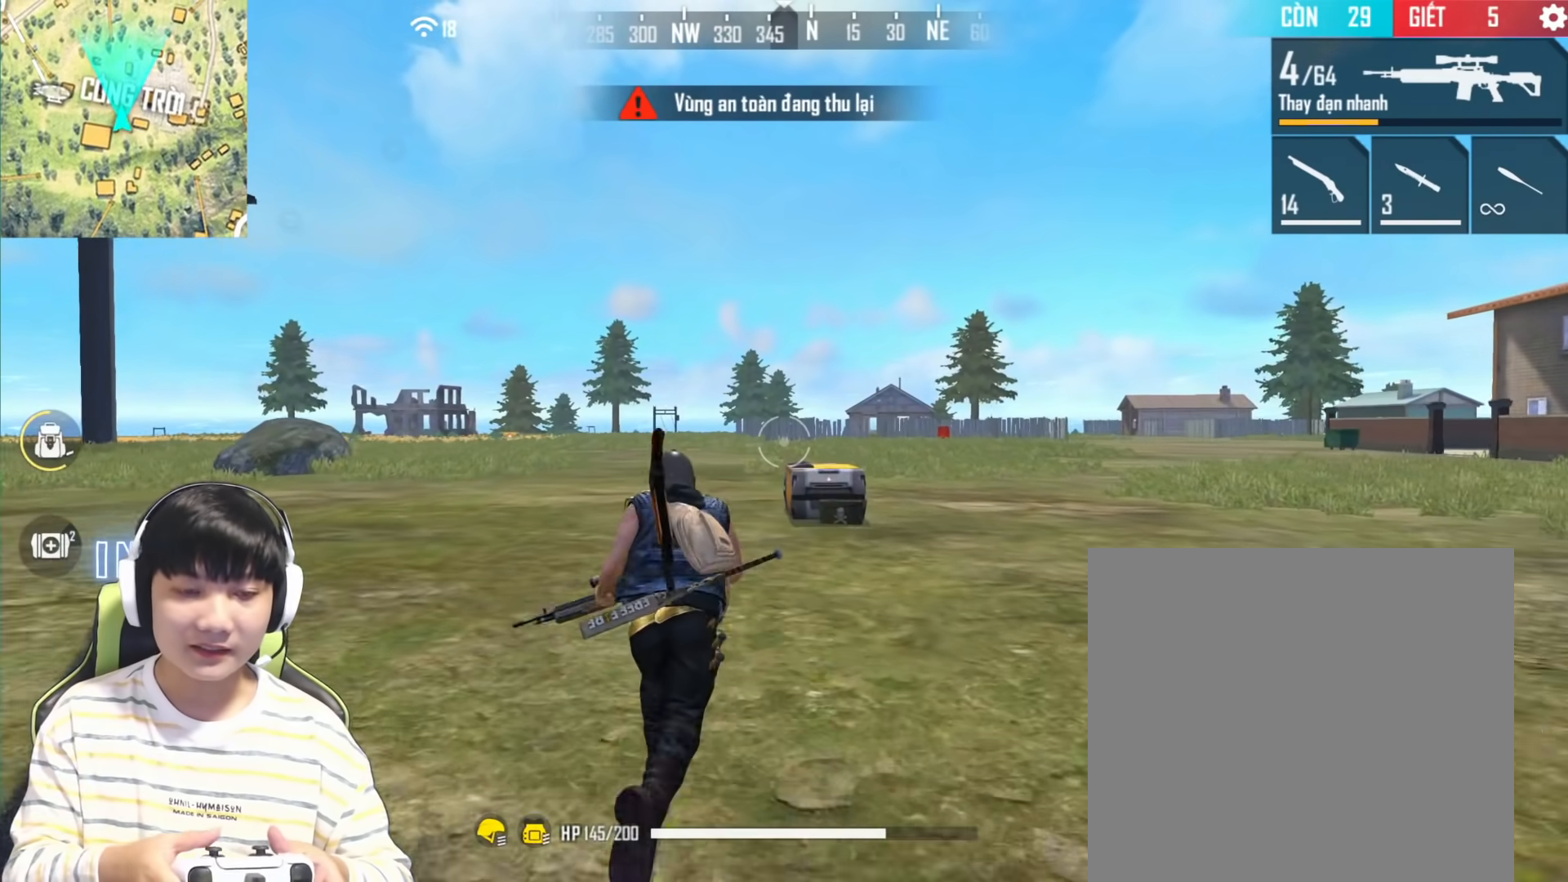
Gameplay with a controller (PlayStation layout); each line is a JSON object with the inputs held at the frame after it. "events" lists button and stick changes between this image and that frame as [ms after this image, input, new state], when the widget could be followed in between.
{"buttons": [], "left_stick": "center", "right_stick": "center", "events": [[250, "right_stick", "right"], [450, "right_stick", "center"]]}
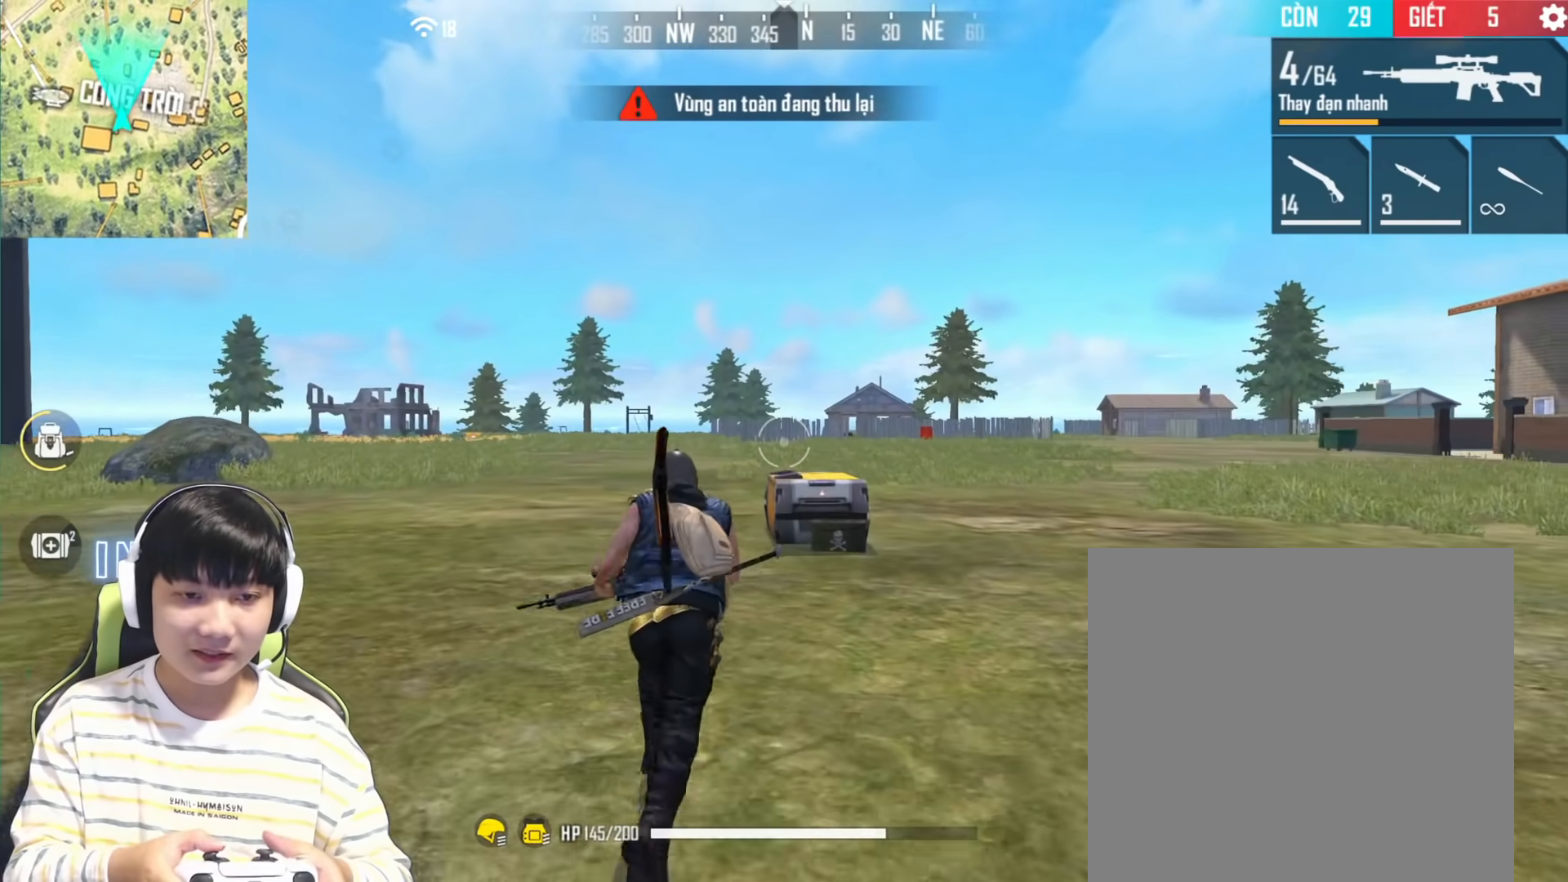
{"buttons": [], "left_stick": "center", "right_stick": "center", "events": []}
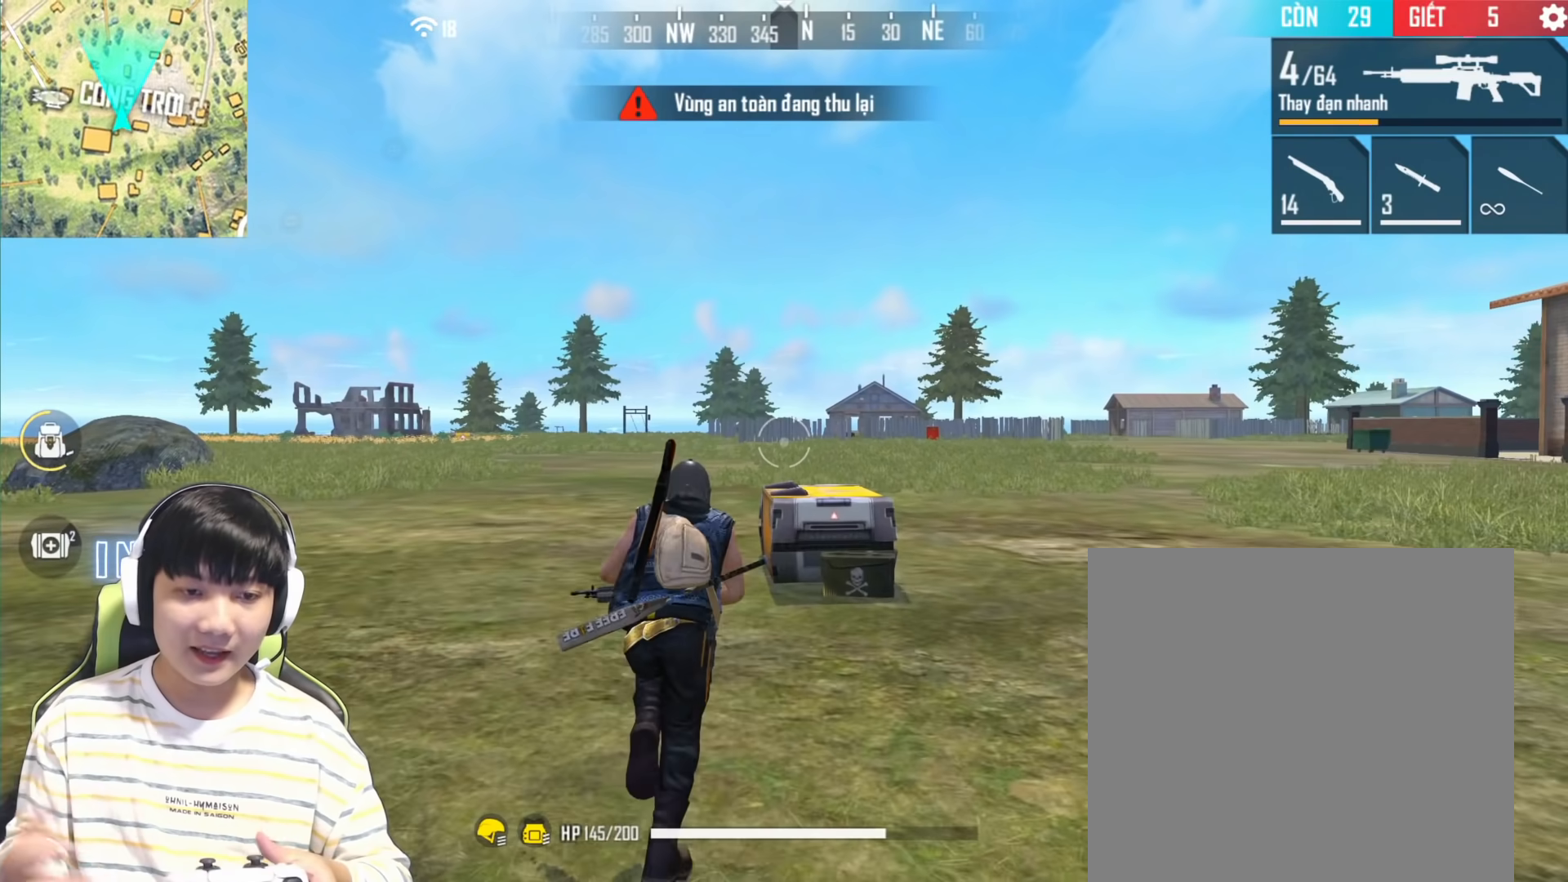
{"buttons": [], "left_stick": "up-right", "right_stick": "center", "events": [[183, "left_stick", "up-right"]]}
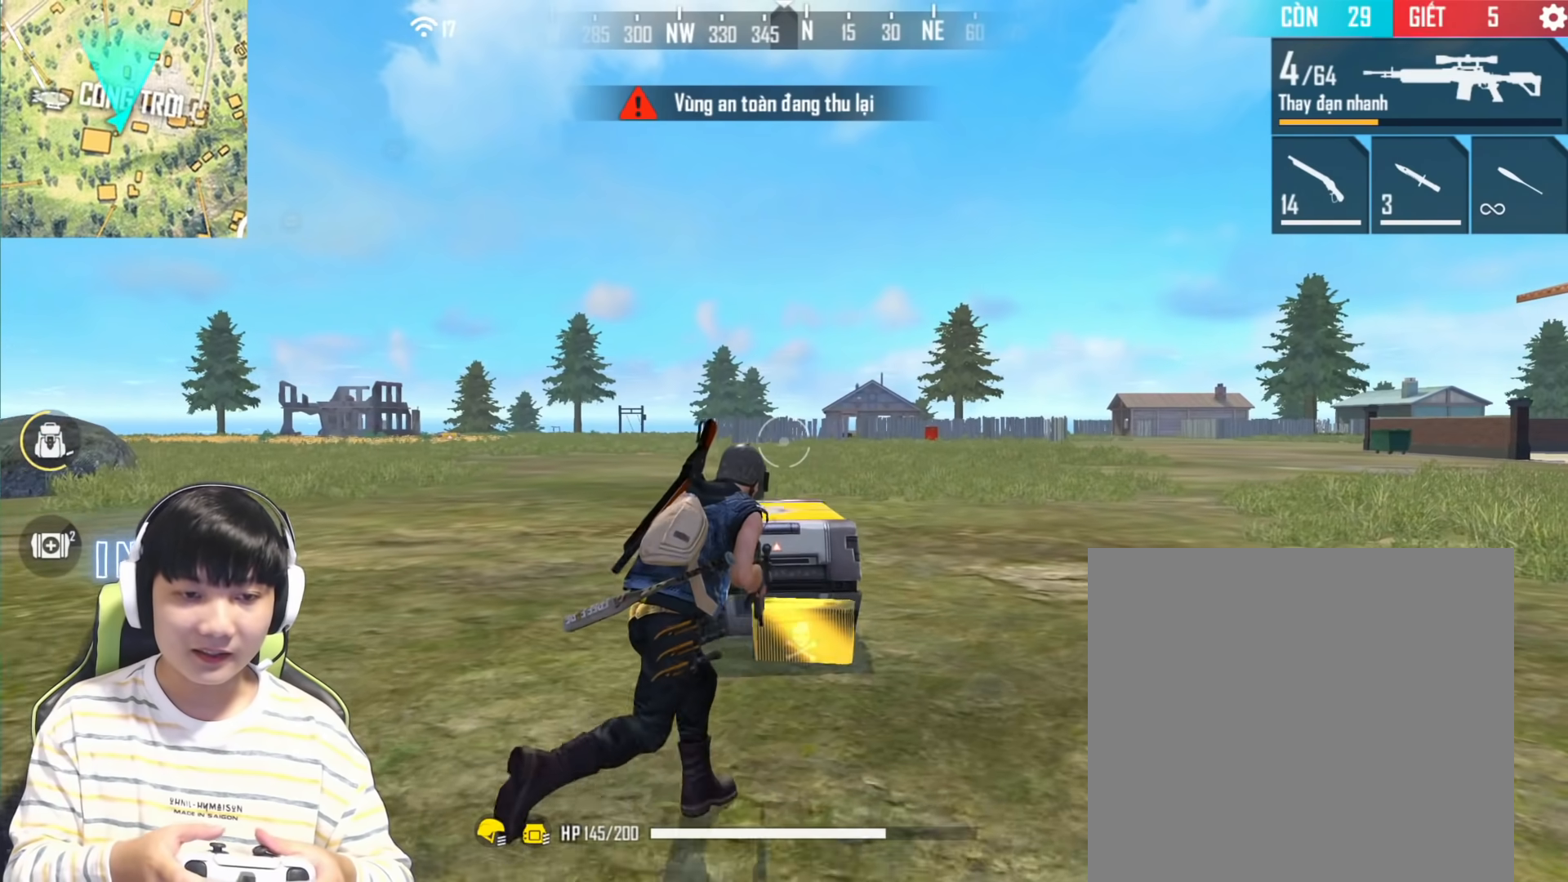
{"buttons": [], "left_stick": "up", "right_stick": "center", "events": [[83, "left_stick", "up"]]}
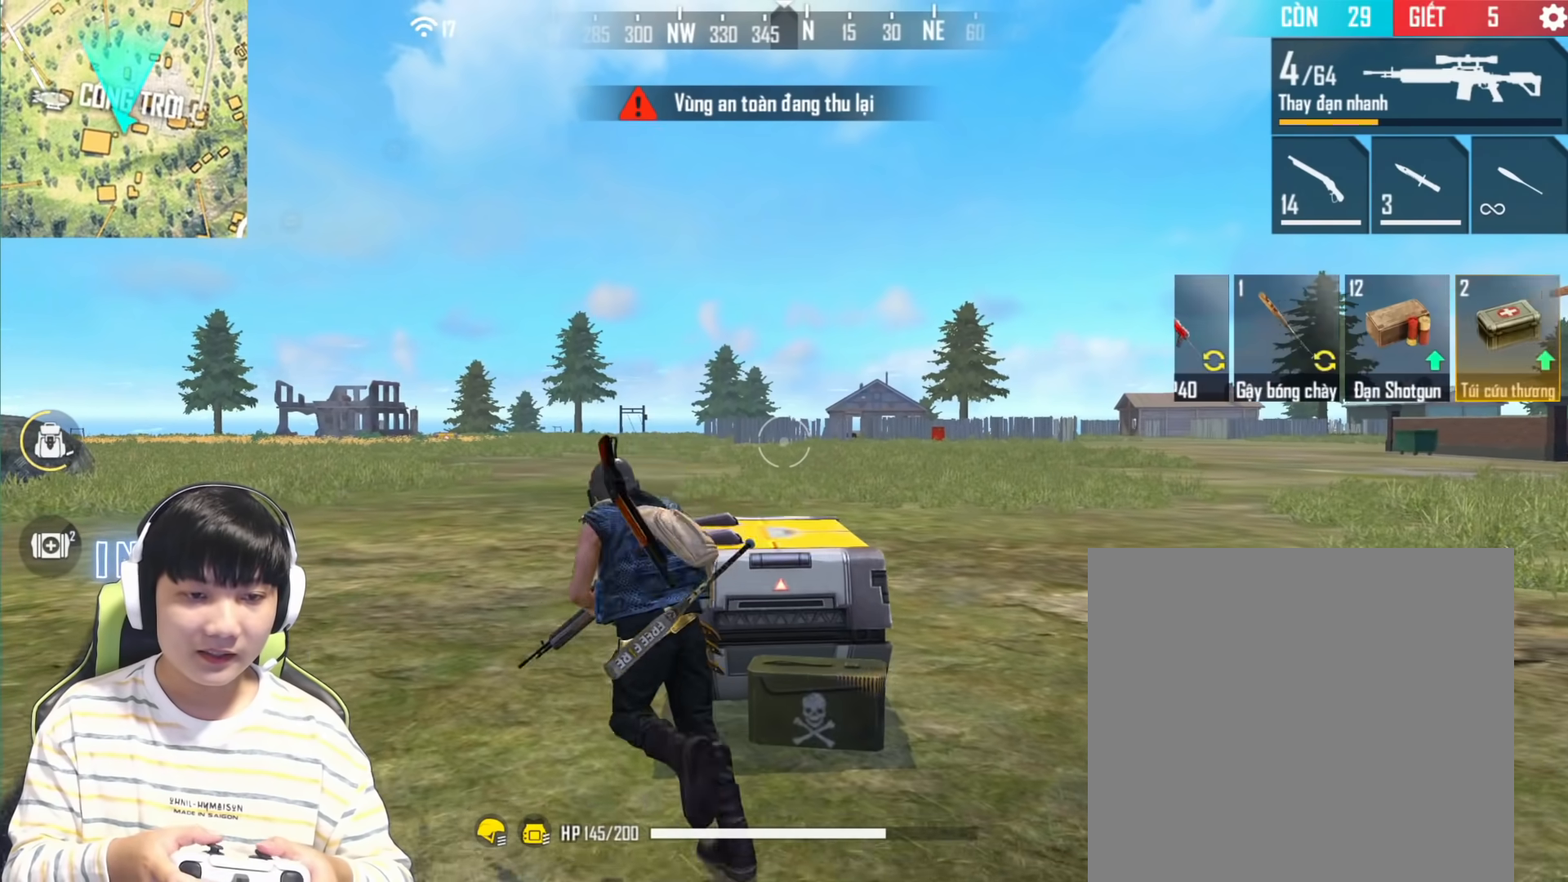
{"buttons": [], "left_stick": "right", "right_stick": "center", "events": [[50, "left_stick", "down-right"], [183, "left_stick", "center"], [433, "left_stick", "right"]]}
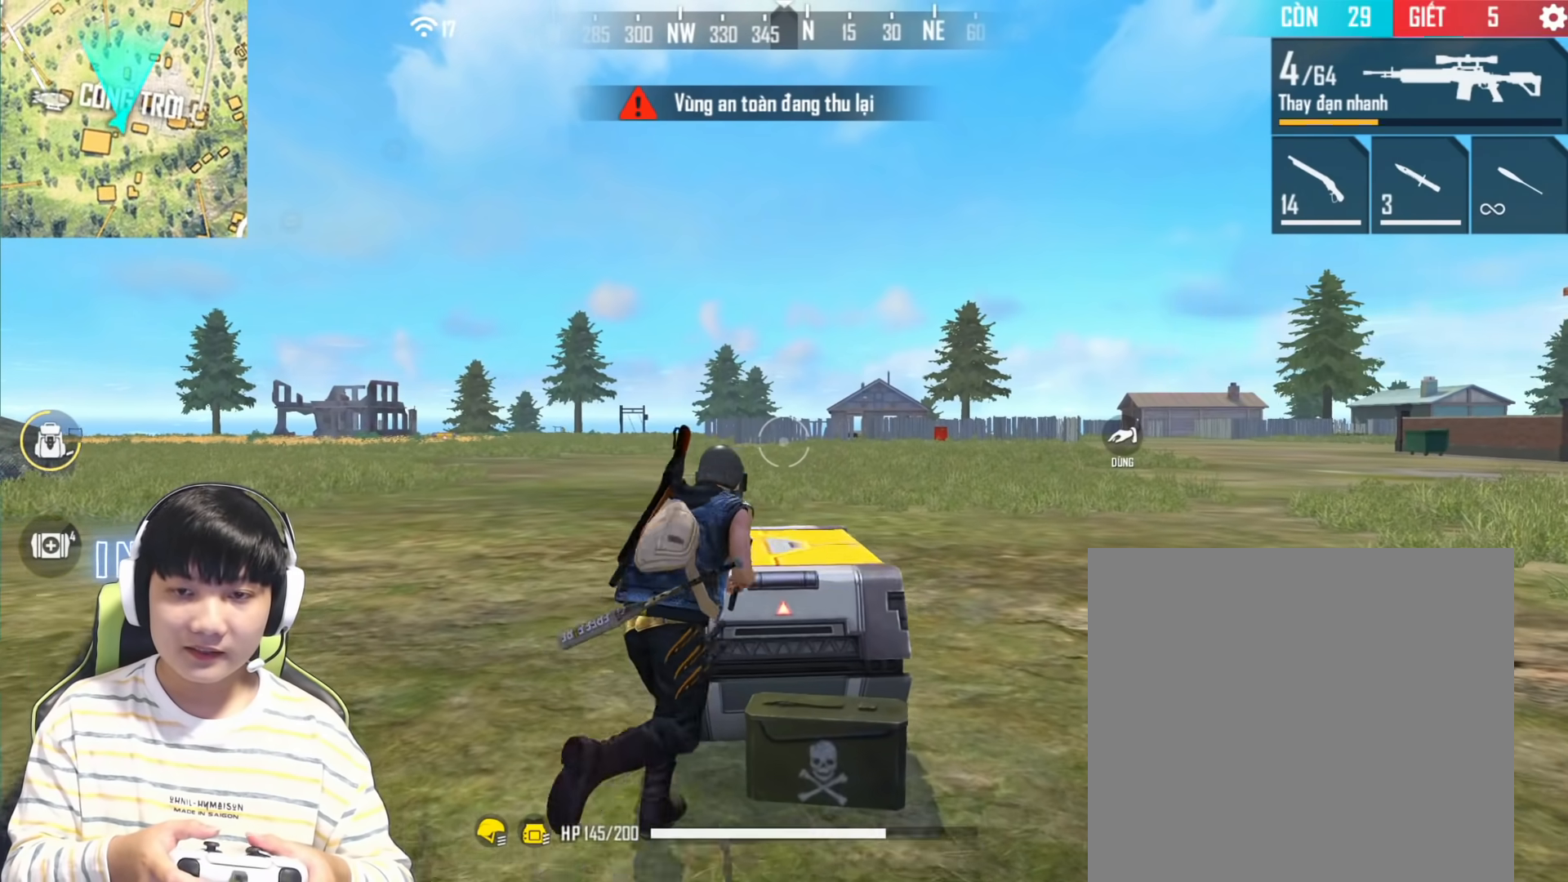
{"buttons": [], "left_stick": "right", "right_stick": "left", "events": [[333, "right_stick", "left"]]}
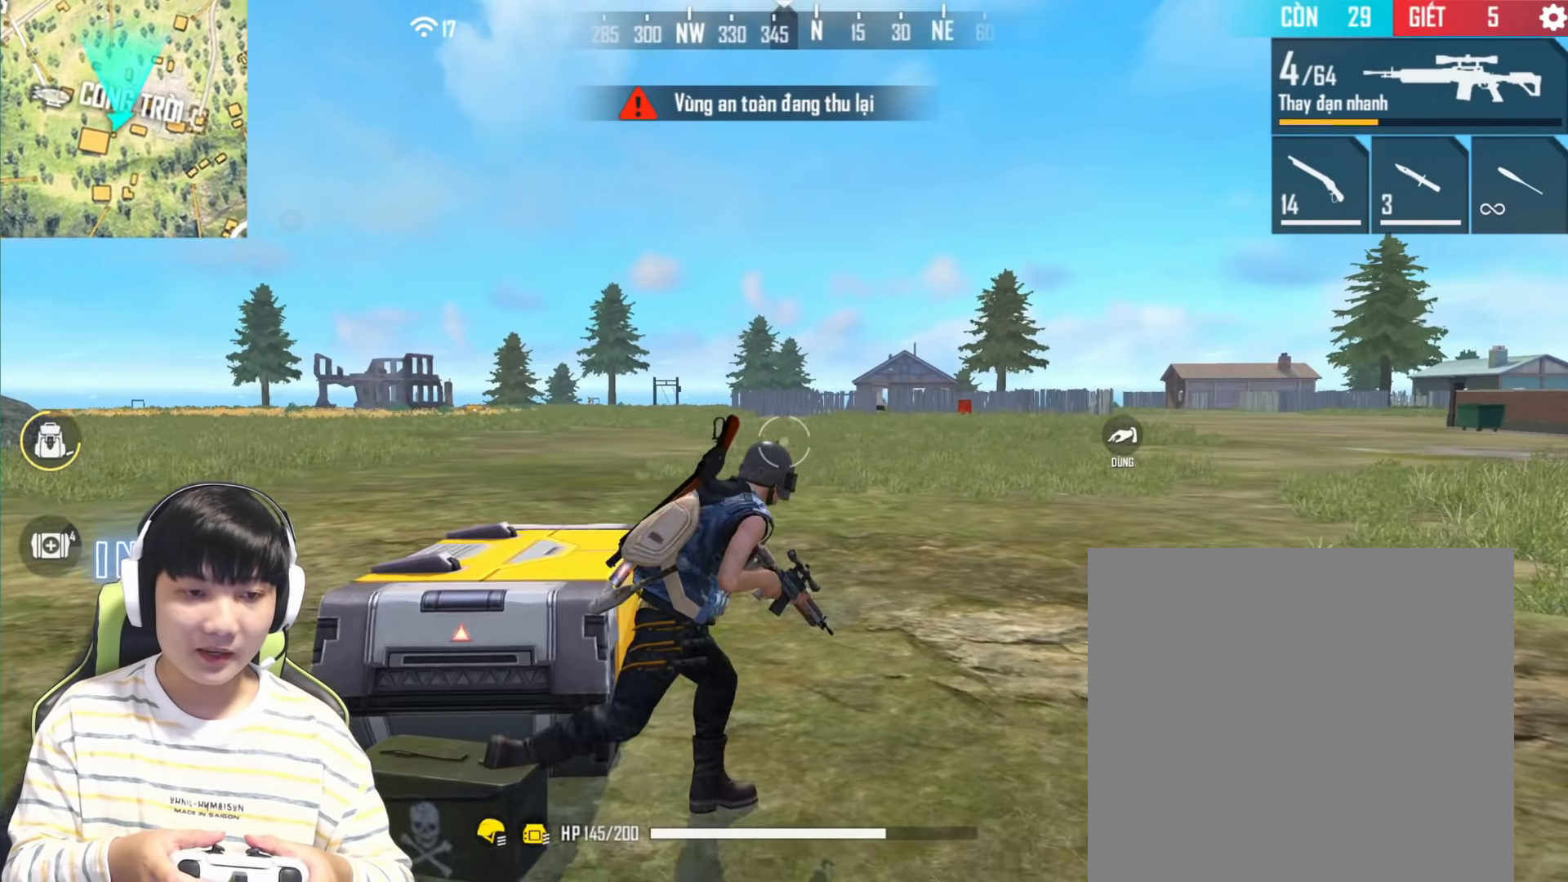
{"buttons": [], "left_stick": "center", "right_stick": "left", "events": [[217, "left_stick", "up-left"], [467, "left_stick", "center"]]}
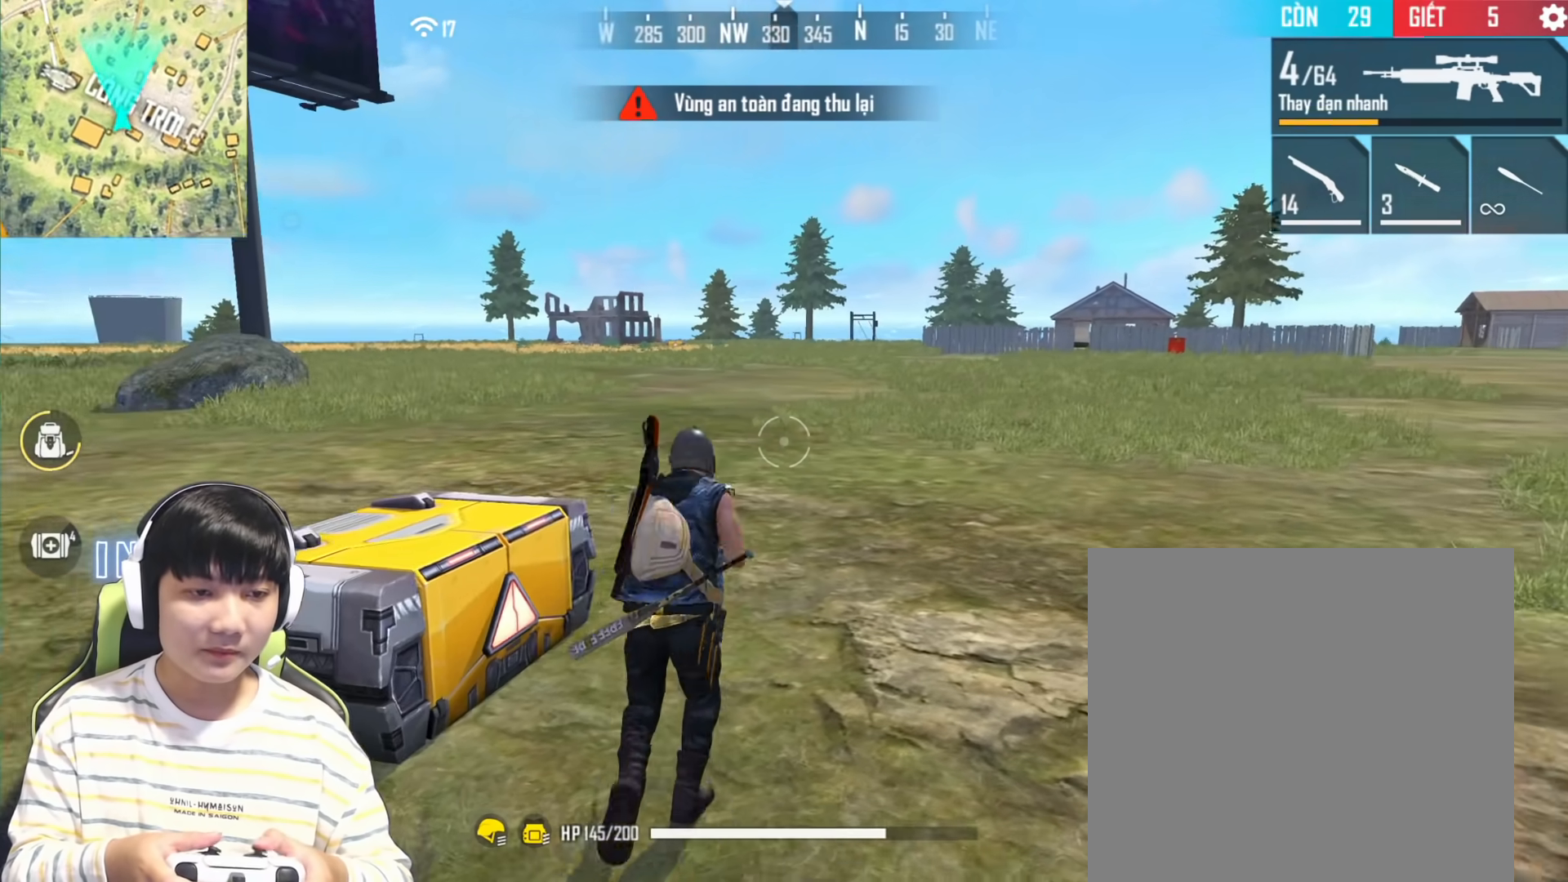
{"buttons": [], "left_stick": "down-right", "right_stick": "left", "events": [[333, "left_stick", "down-right"]]}
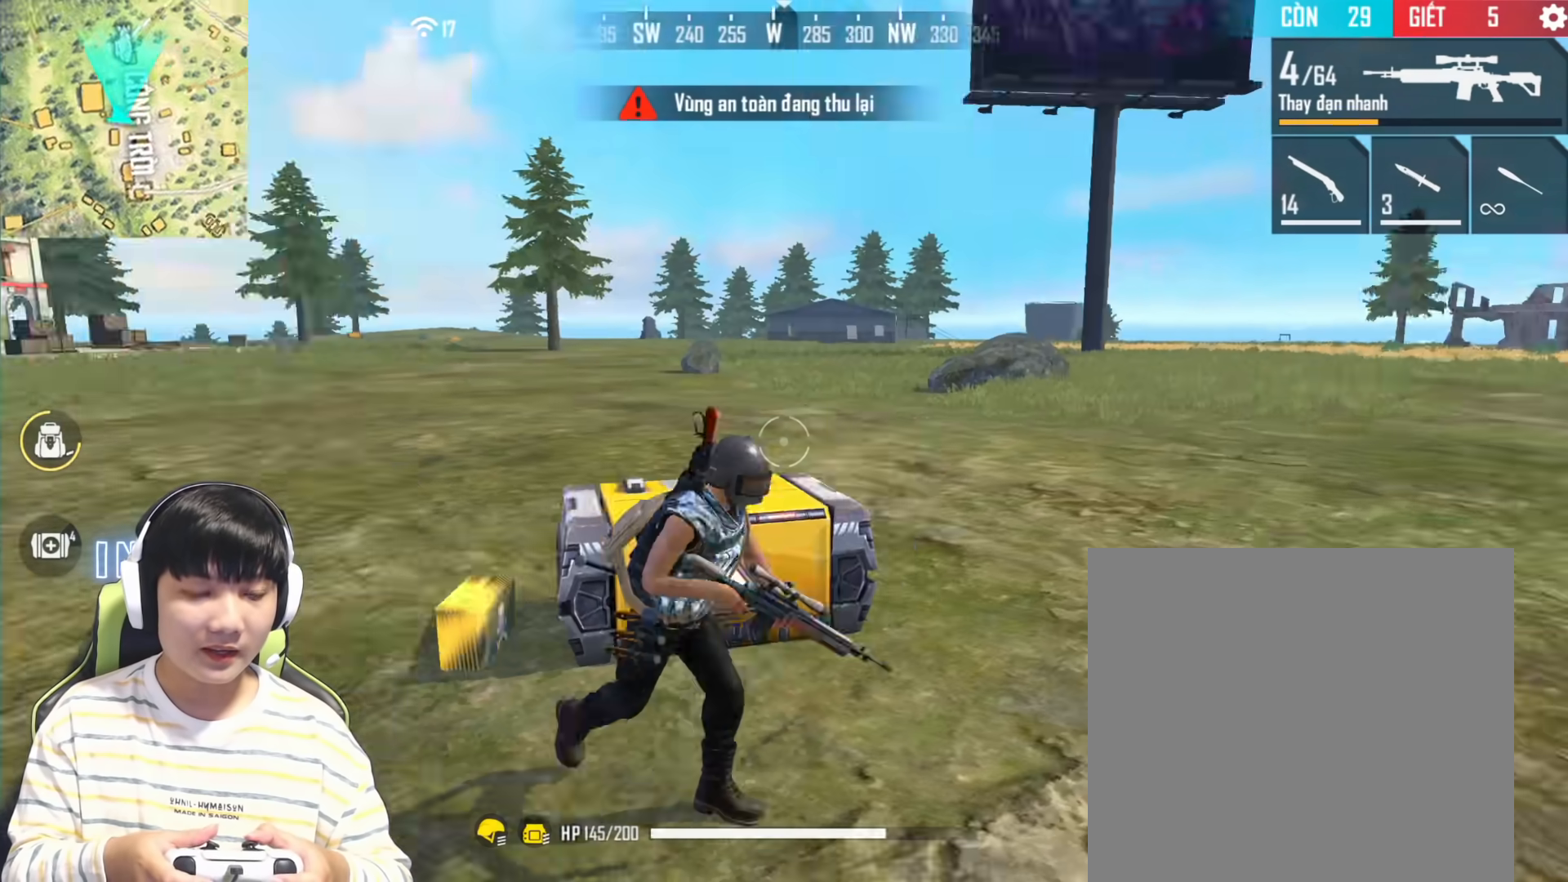
{"buttons": [], "left_stick": "left", "right_stick": "center", "events": [[283, "L3", "down"], [350, "left_stick", "down-left"], [433, "L3", "up"], [433, "left_stick", "left"], [433, "right_stick", "center"]]}
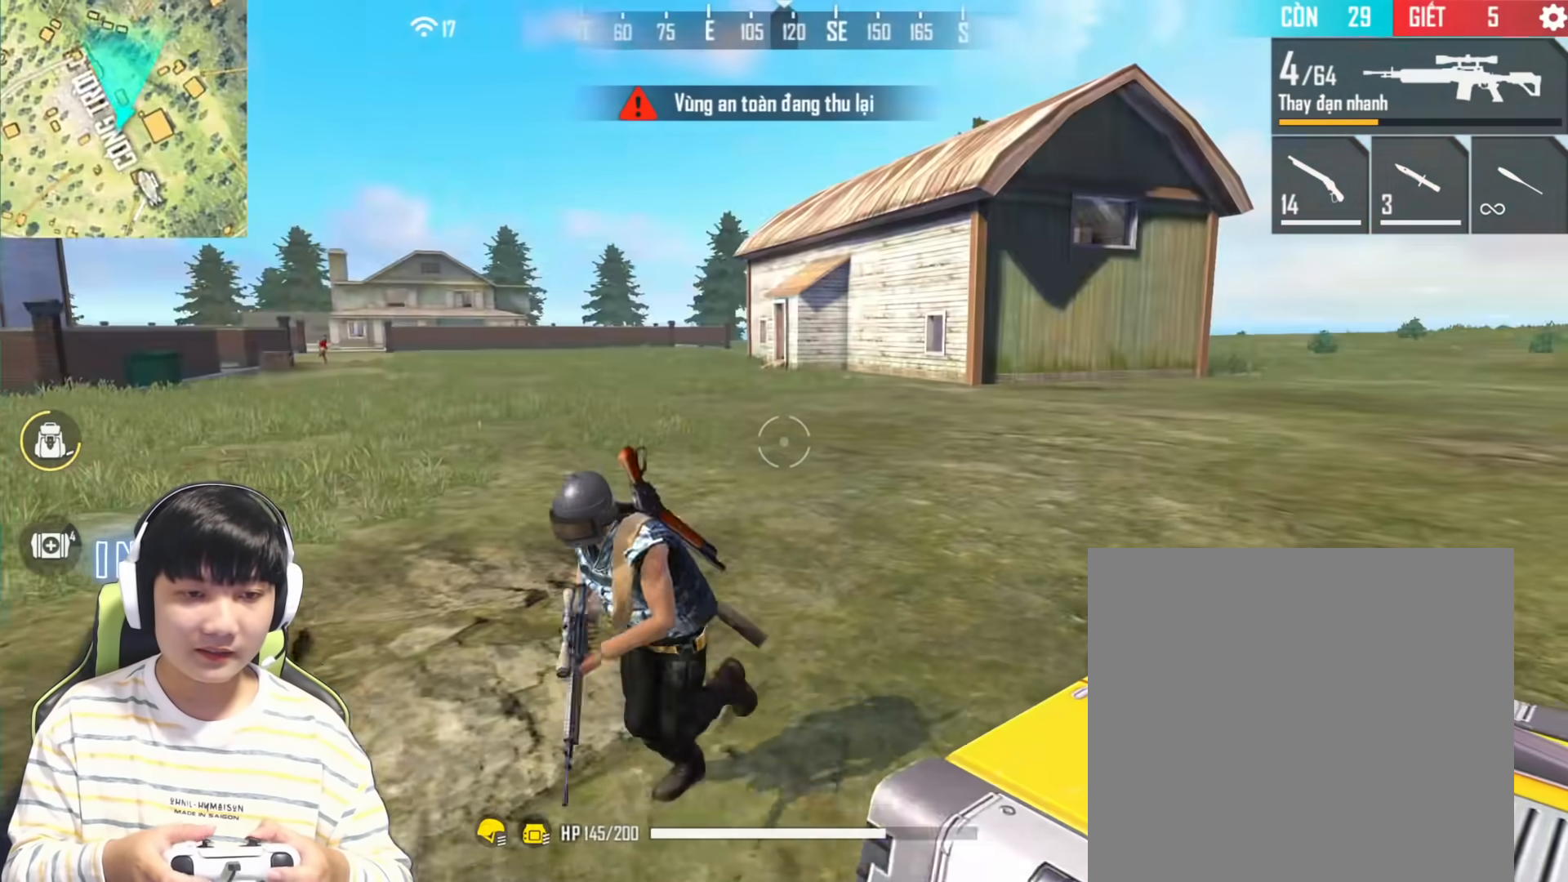
{"buttons": [], "left_stick": "left", "right_stick": "right", "events": [[133, "right_stick", "right"]]}
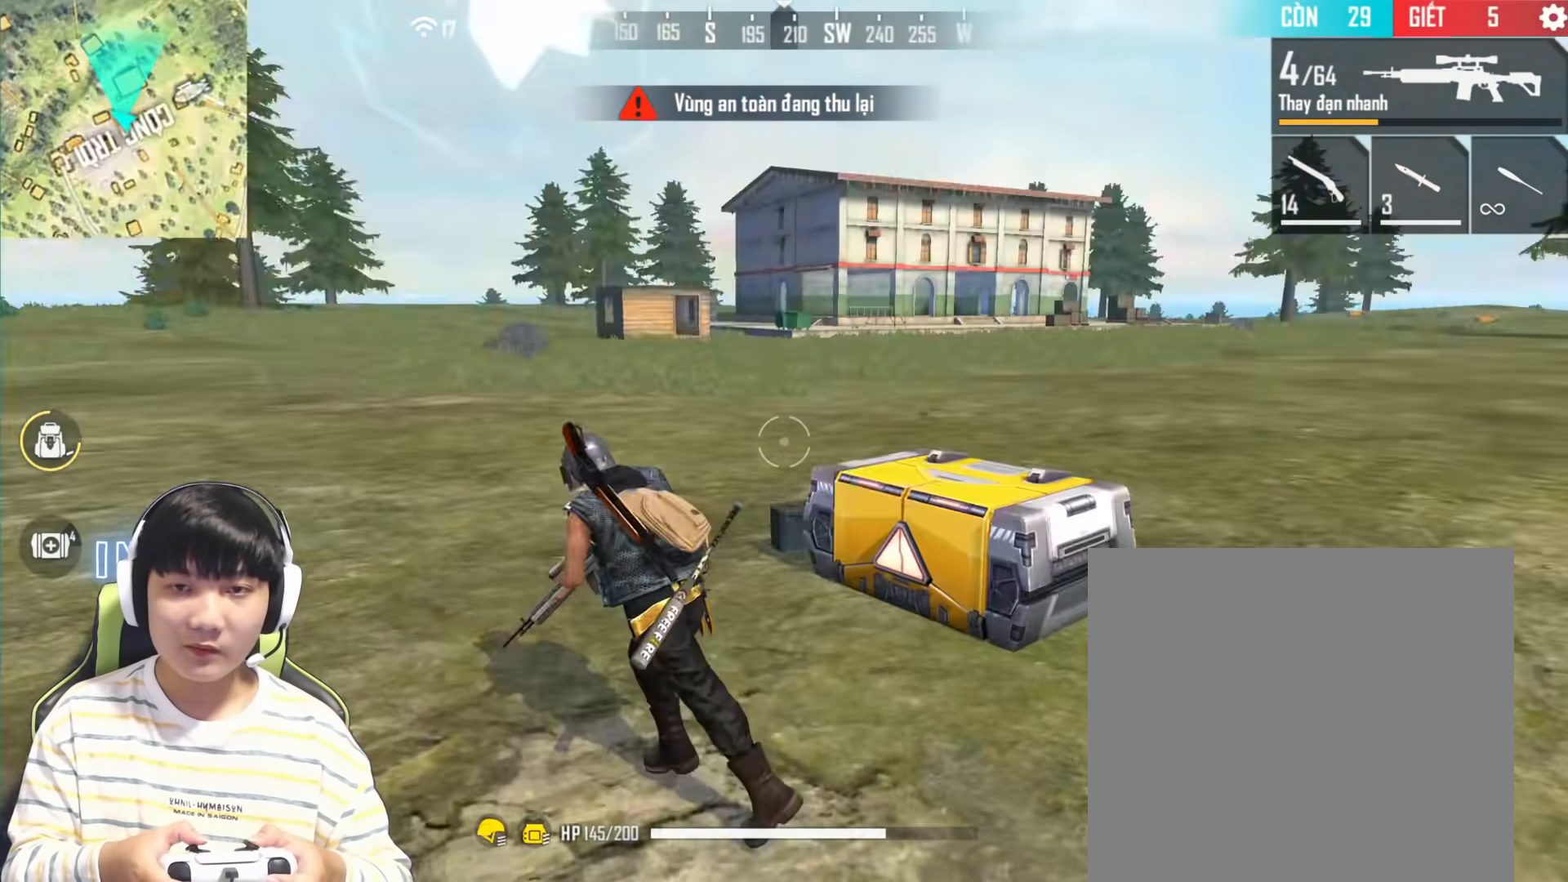
{"buttons": [], "left_stick": "down", "right_stick": "center", "events": [[200, "left_stick", "down"], [467, "right_stick", "center"]]}
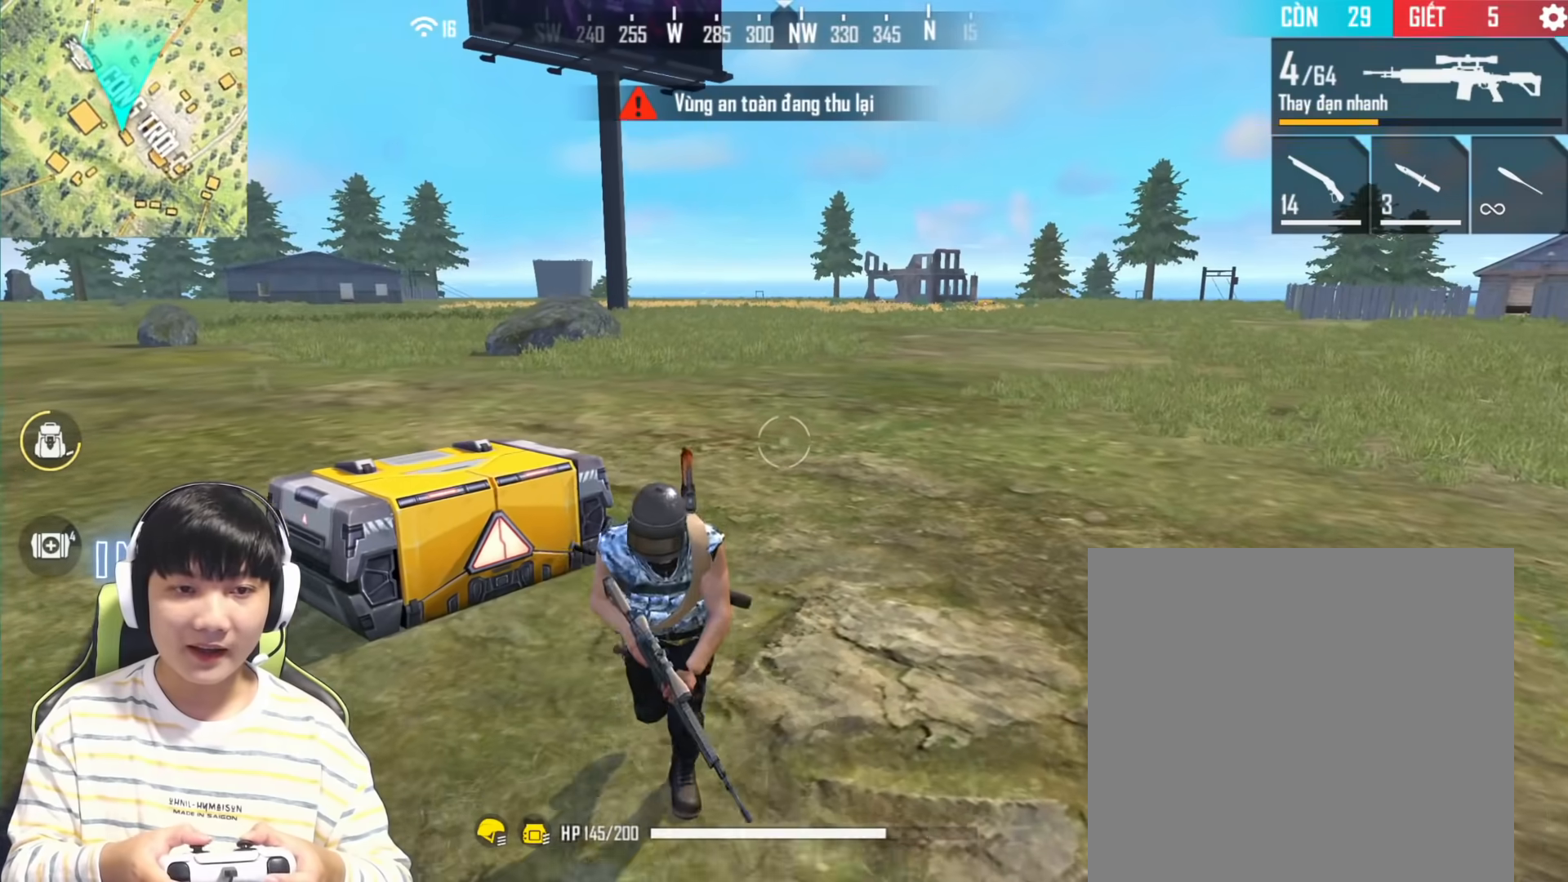
{"buttons": [], "left_stick": "down-left", "right_stick": "center", "events": [[267, "left_stick", "down-left"]]}
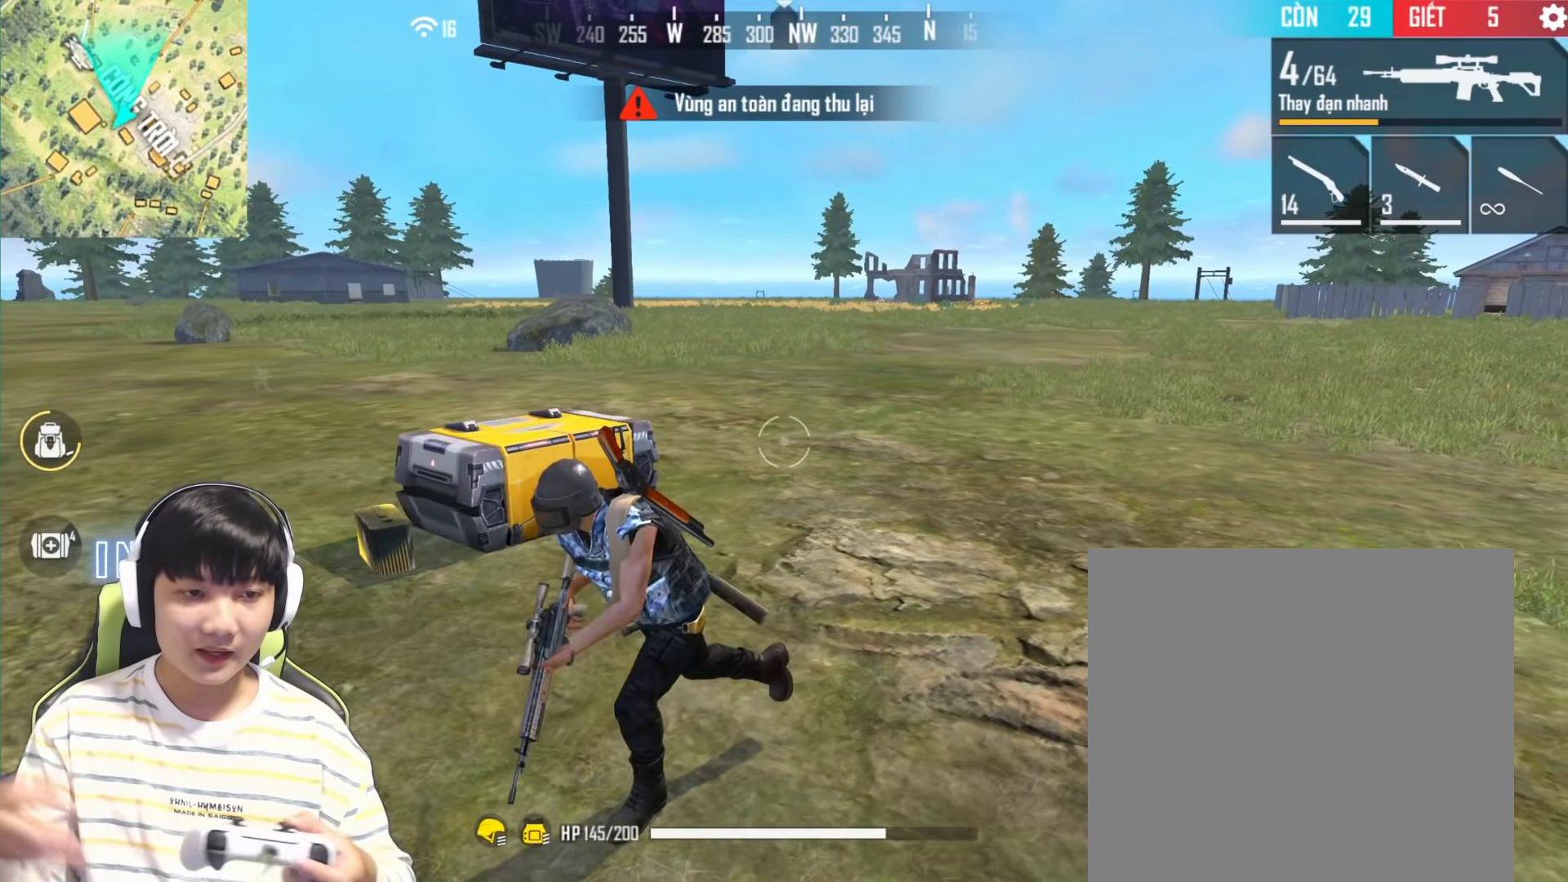
{"buttons": [], "left_stick": "up-left", "right_stick": "center", "events": [[33, "left_stick", "center"], [167, "left_stick", "up-left"]]}
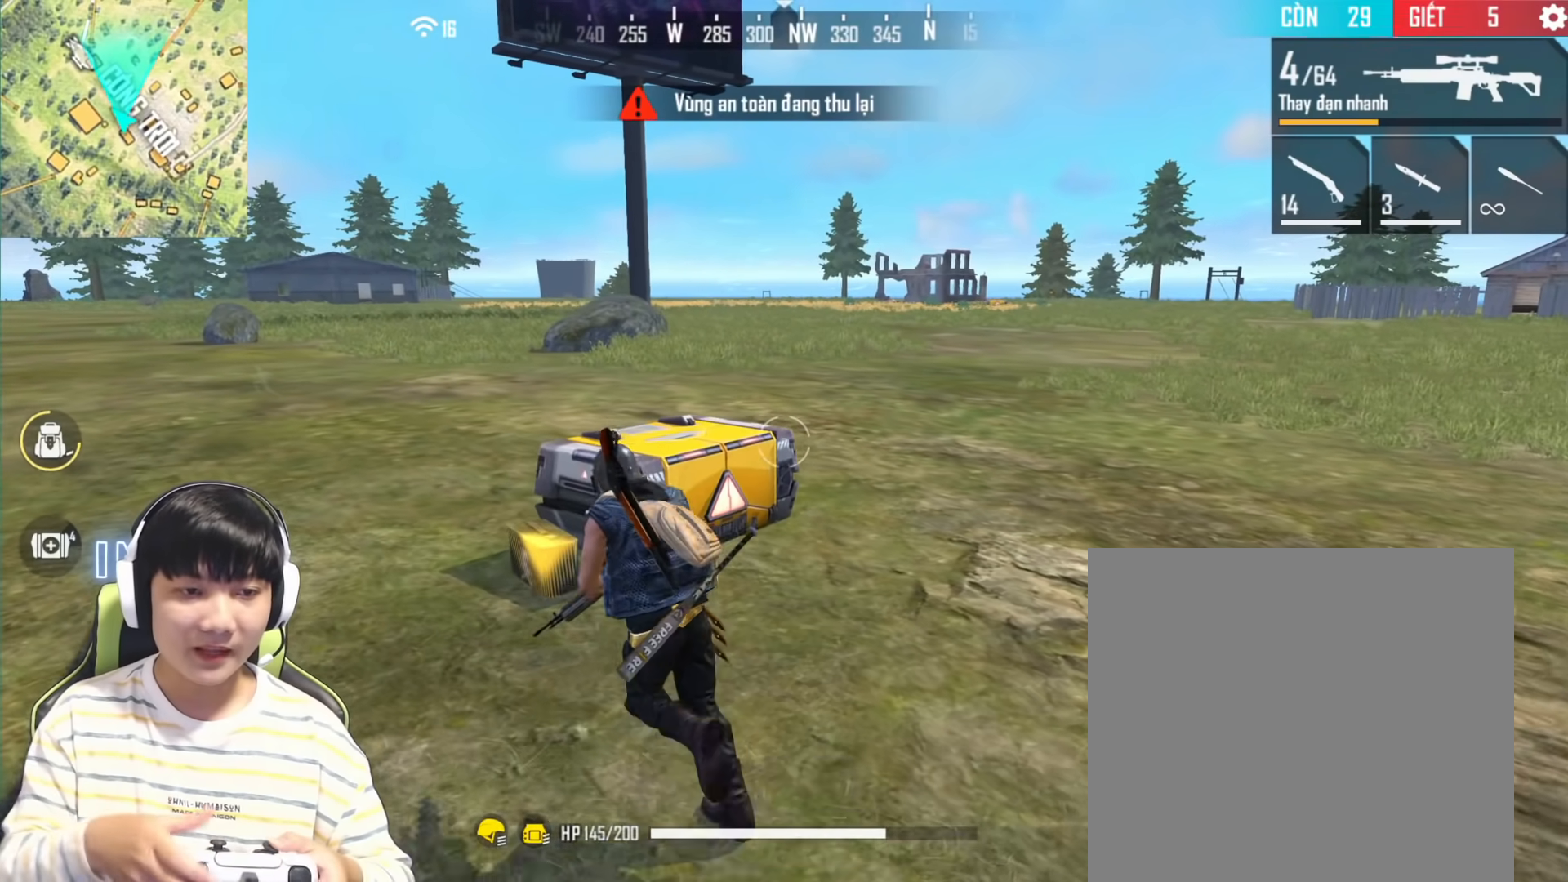
{"buttons": [], "left_stick": "up-right", "right_stick": "center", "events": [[133, "left_stick", "up-right"]]}
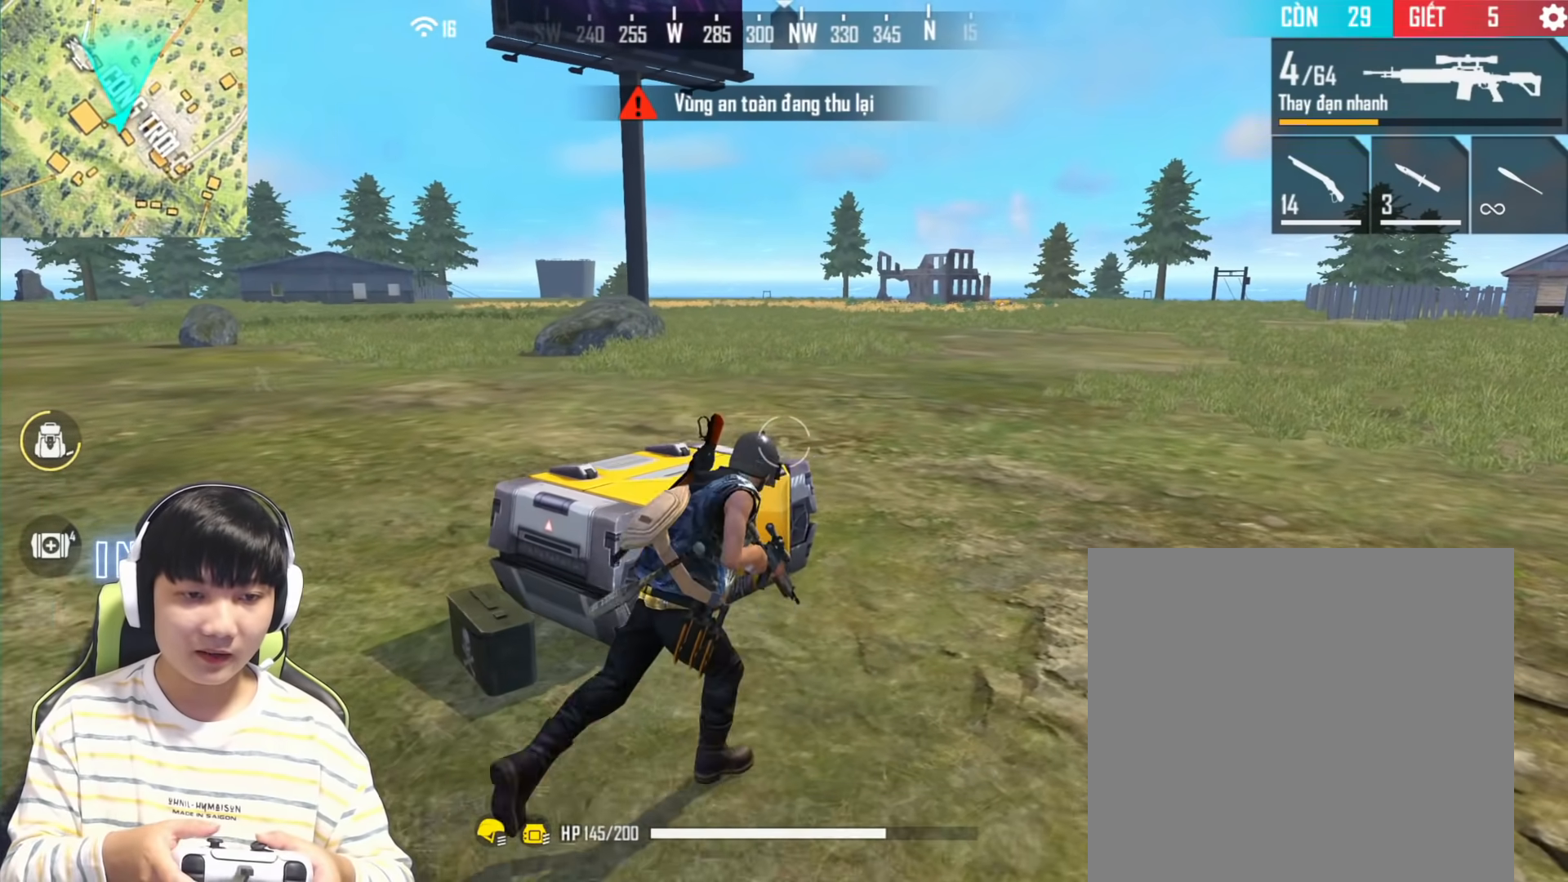
{"buttons": ["L3"], "left_stick": "down", "right_stick": "right", "events": [[117, "L3", "down"], [133, "left_stick", "center"], [167, "right_stick", "right"], [183, "left_stick", "down-left"], [500, "left_stick", "down"]]}
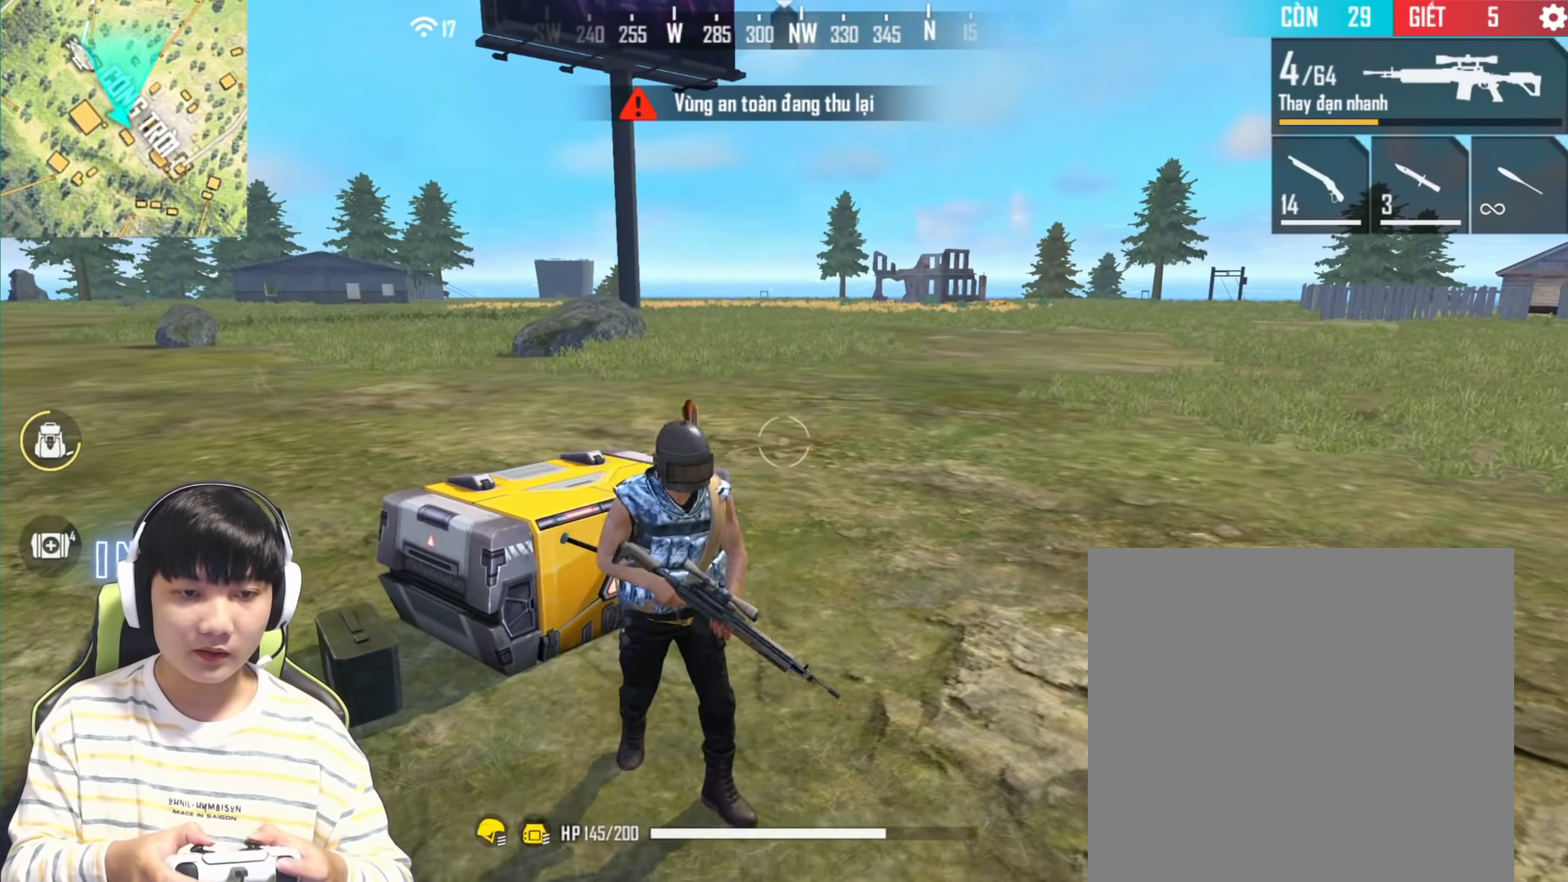
{"buttons": ["L2", "L3"], "left_stick": "down-left", "right_stick": "center", "events": [[83, "right_stick", "center"], [150, "left_stick", "down-left"], [400, "L2", "down"]]}
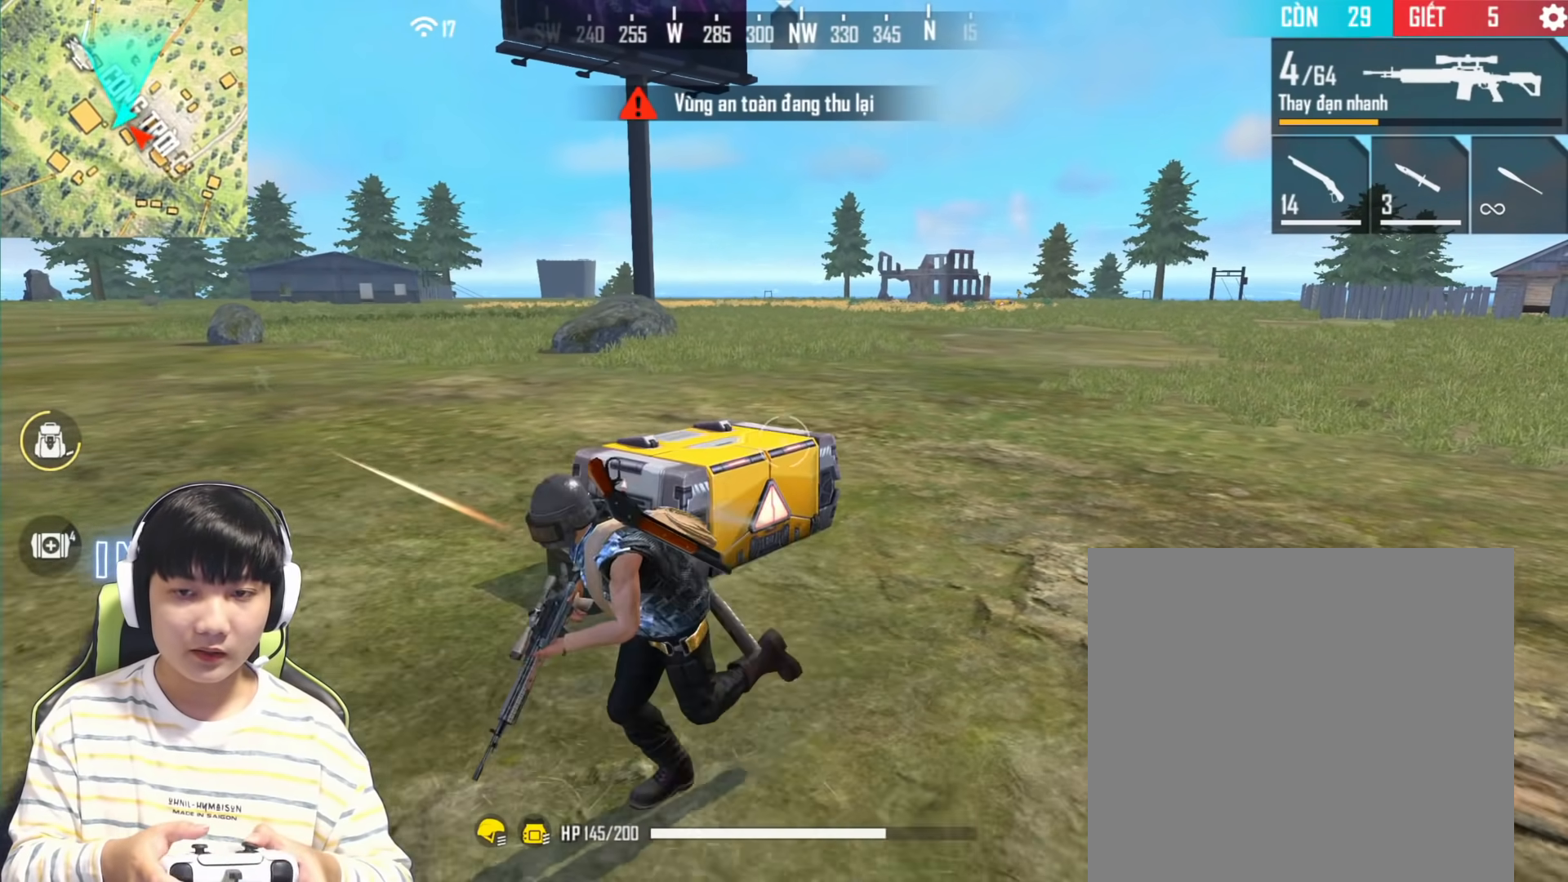
{"buttons": ["L3"], "left_stick": "down", "right_stick": "right", "events": [[33, "L3", "up"], [117, "L2", "up"], [117, "left_stick", "down"], [200, "L3", "down"], [200, "right_stick", "right"]]}
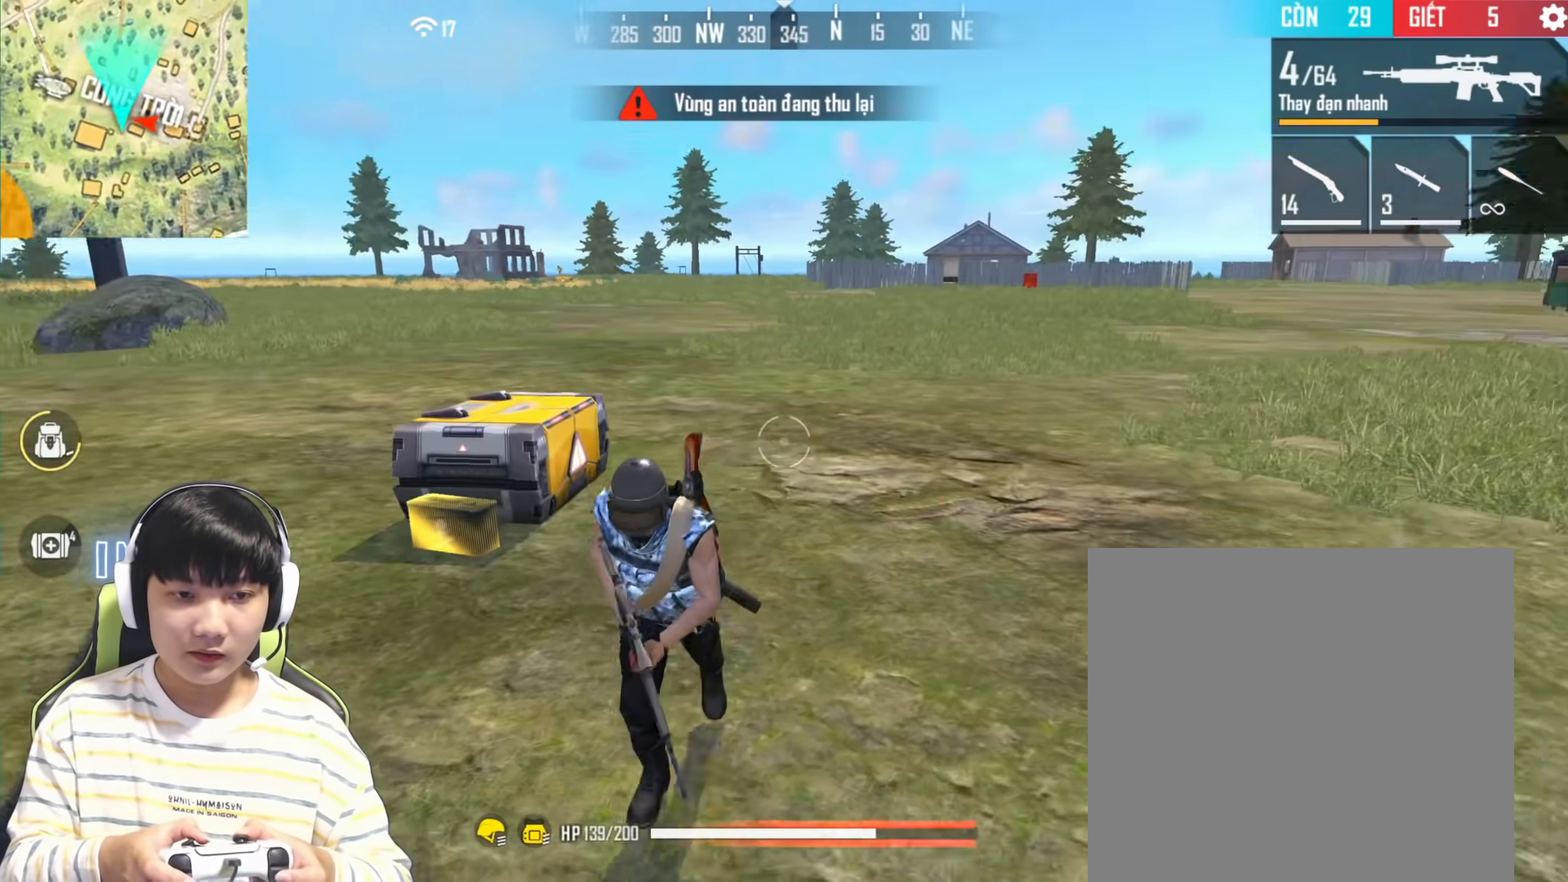
{"buttons": ["L3"], "left_stick": "down-left", "right_stick": "right", "events": [[233, "left_stick", "down-left"]]}
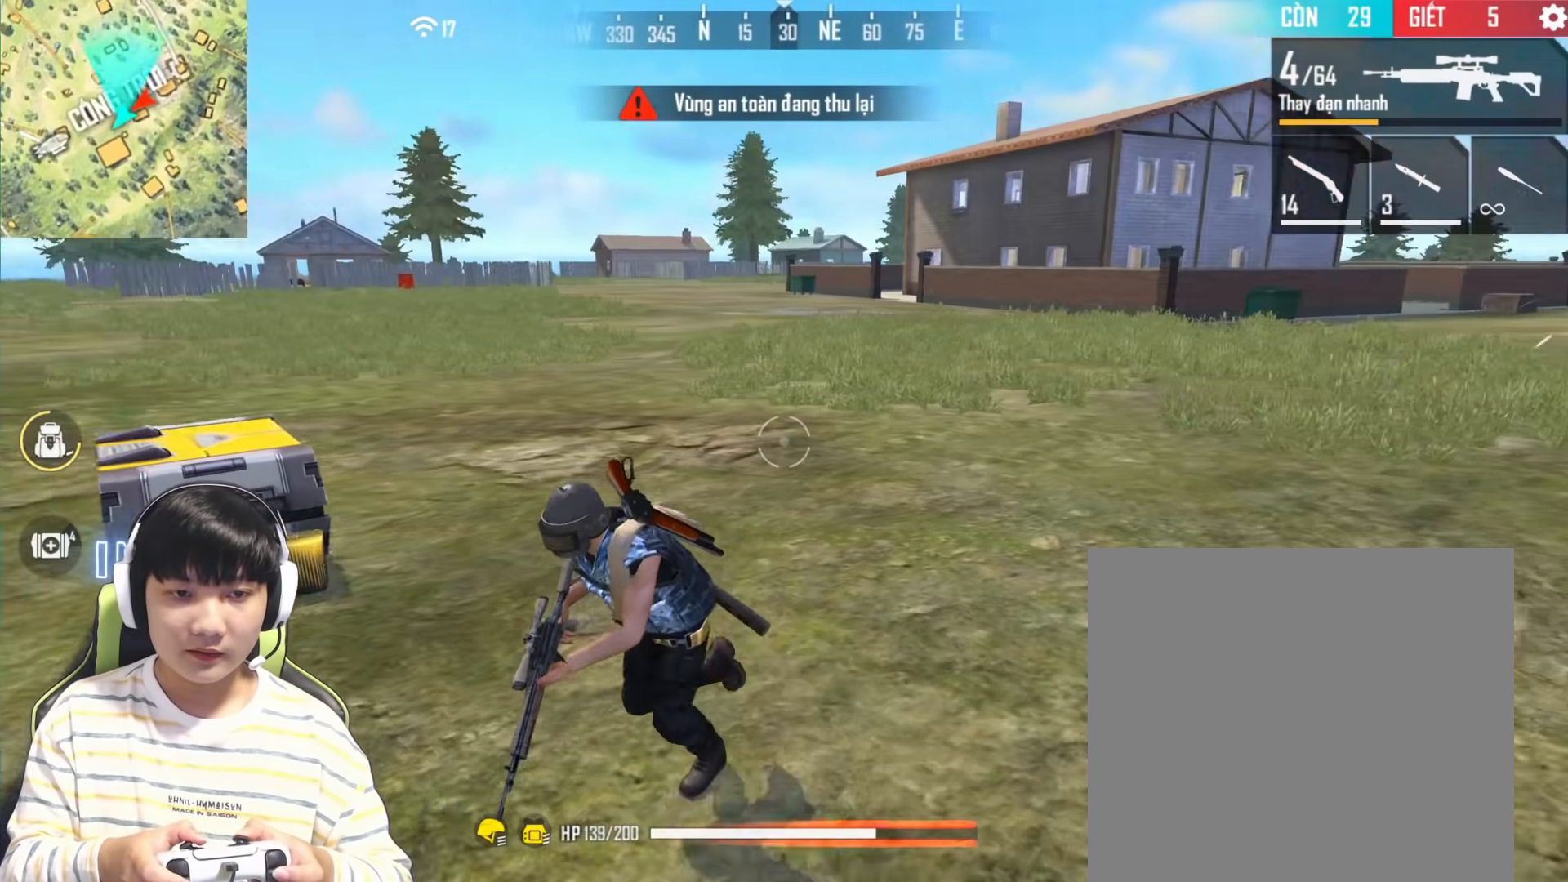
{"buttons": ["L3"], "left_stick": "down", "right_stick": "right", "events": [[450, "left_stick", "down"]]}
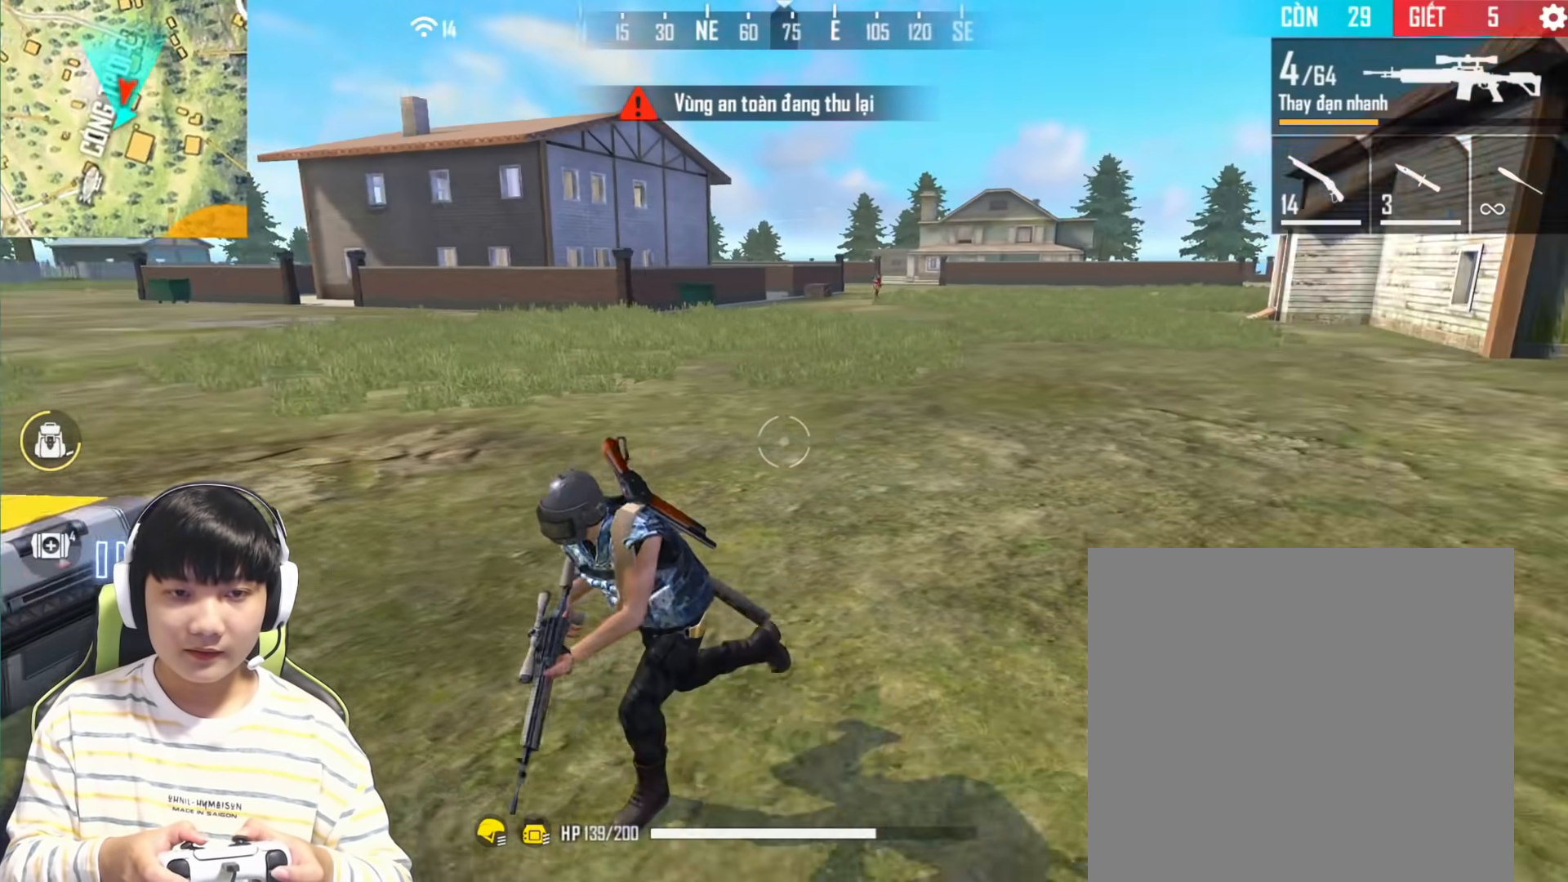
{"buttons": [], "left_stick": "down-left", "right_stick": "center", "events": [[100, "right_stick", "up-right"], [300, "right_stick", "center"], [450, "left_stick", "down-left"], [483, "L3", "up"]]}
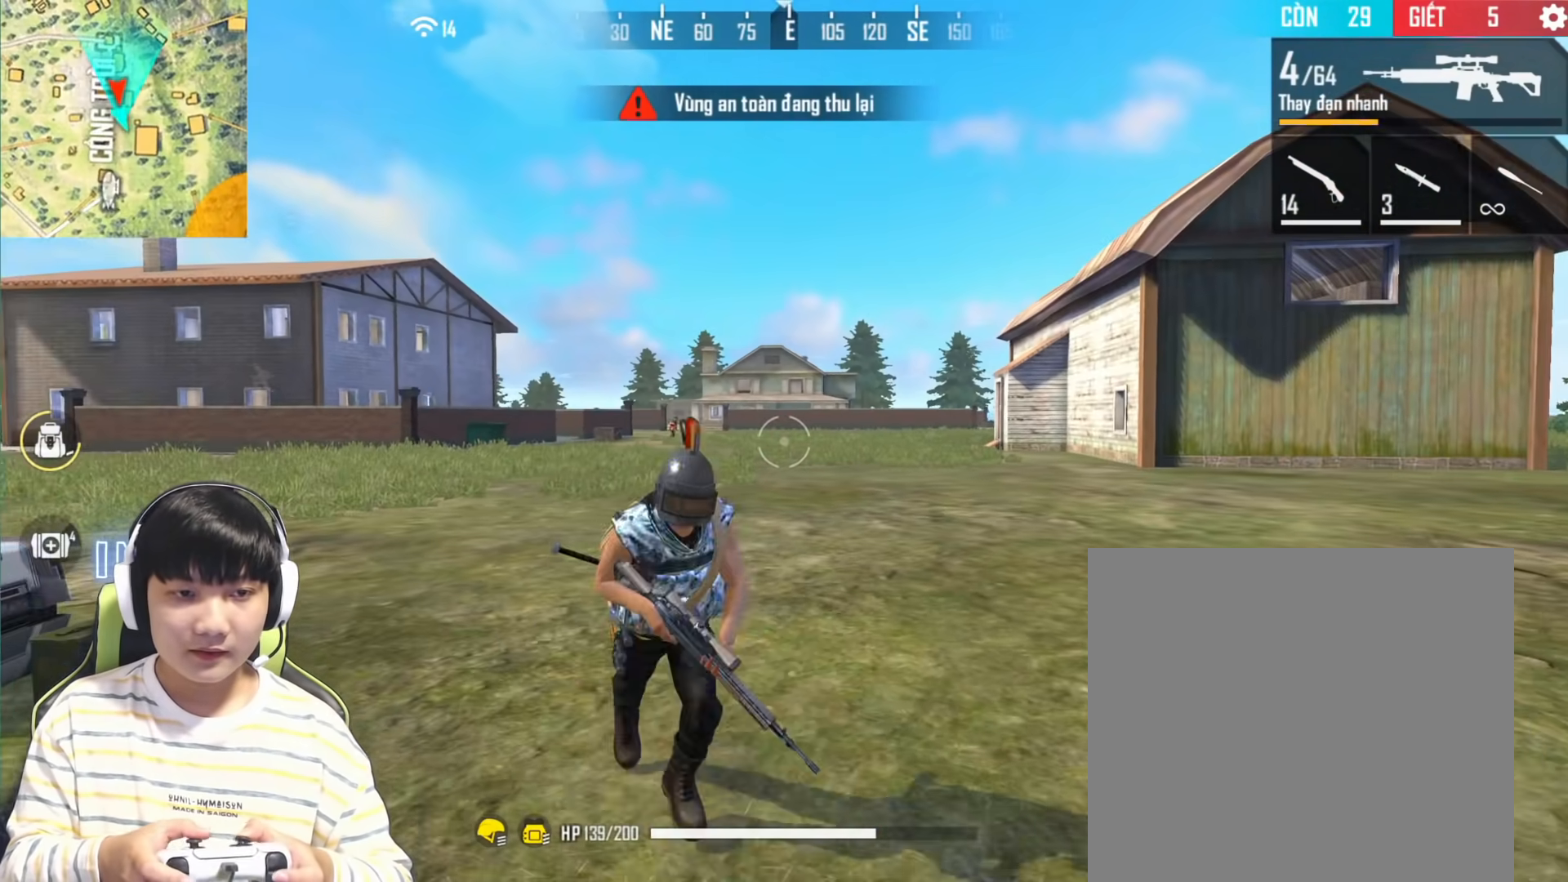
{"buttons": [], "left_stick": "left", "right_stick": "center", "events": [[33, "left_stick", "left"], [167, "right_stick", "down-left"], [283, "right_stick", "center"]]}
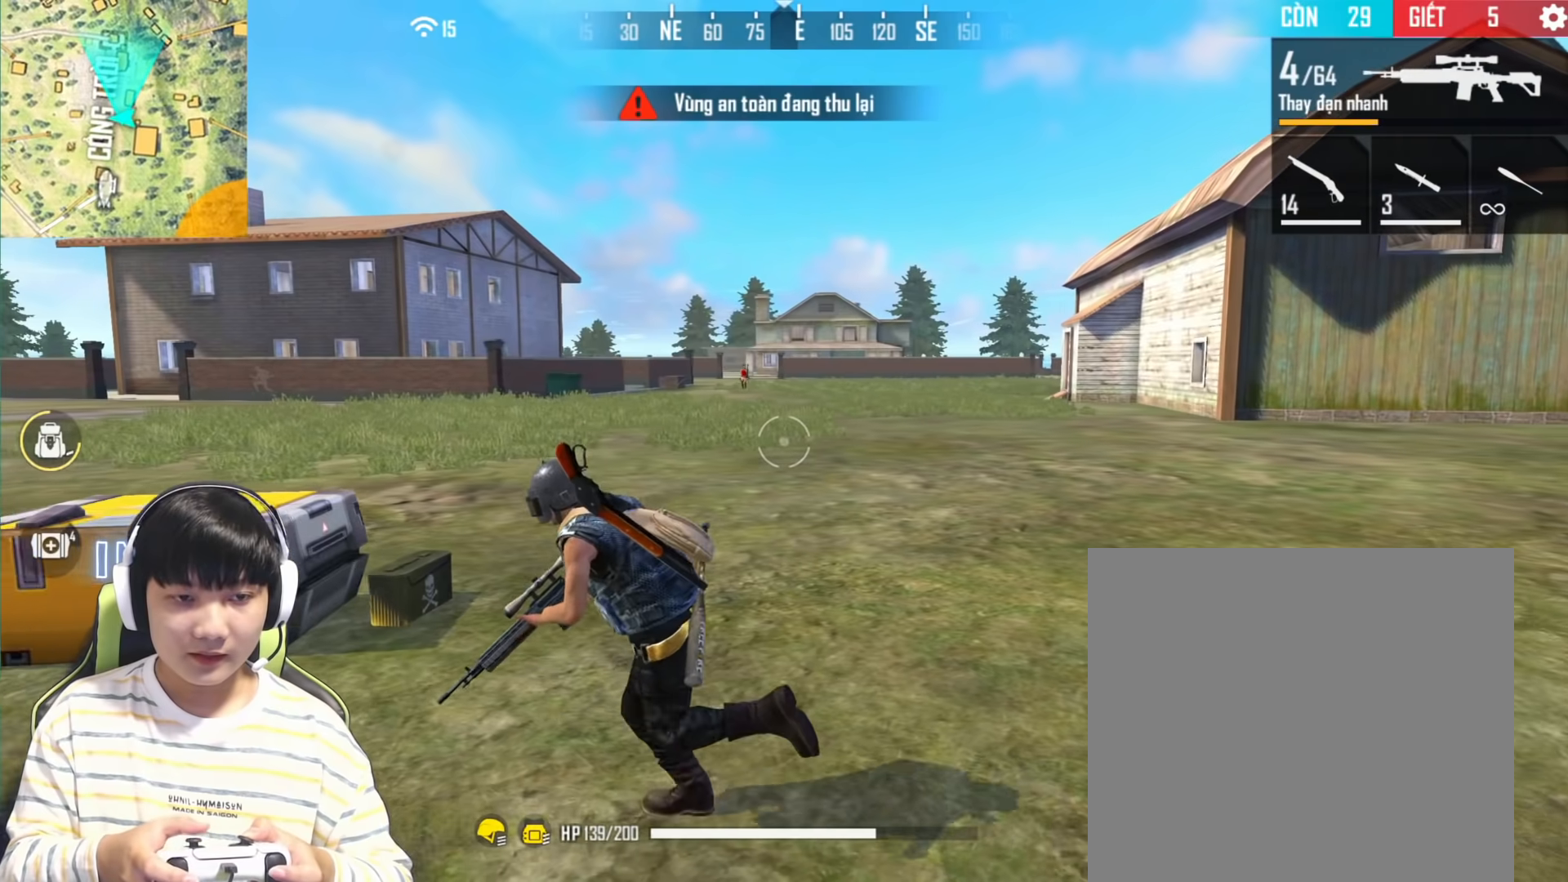
{"buttons": [], "left_stick": "down-left", "right_stick": "center", "events": [[100, "right_stick", "up"], [117, "left_stick", "down-left"], [217, "right_stick", "center"]]}
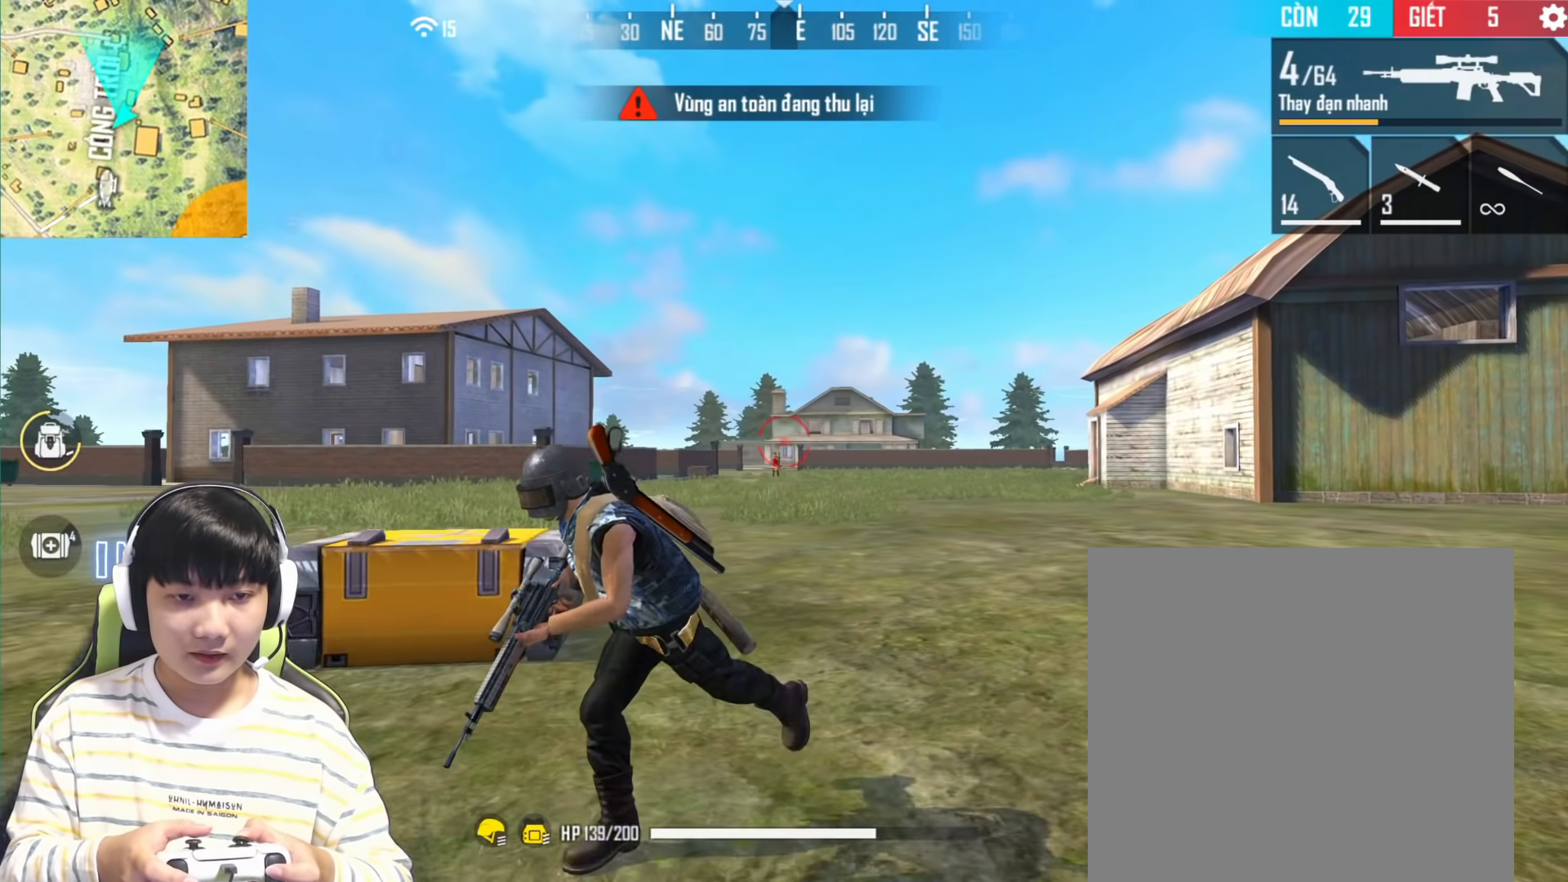
{"buttons": [], "left_stick": "down-left", "right_stick": "down-right", "events": [[450, "right_stick", "down-right"]]}
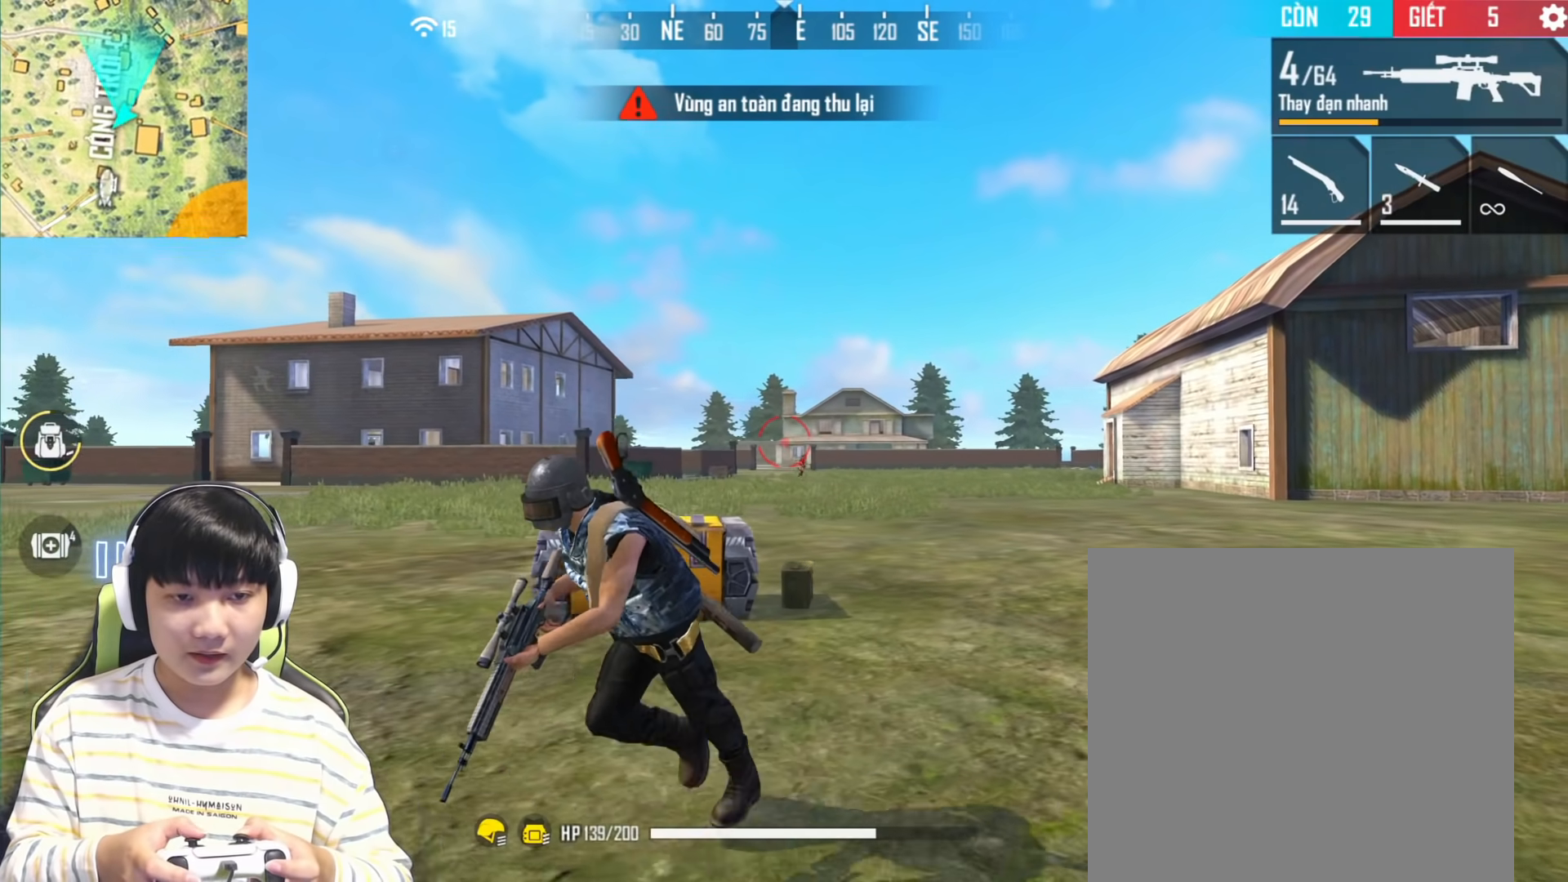
{"buttons": [], "left_stick": "down-left", "right_stick": "center", "events": [[50, "right_stick", "center"]]}
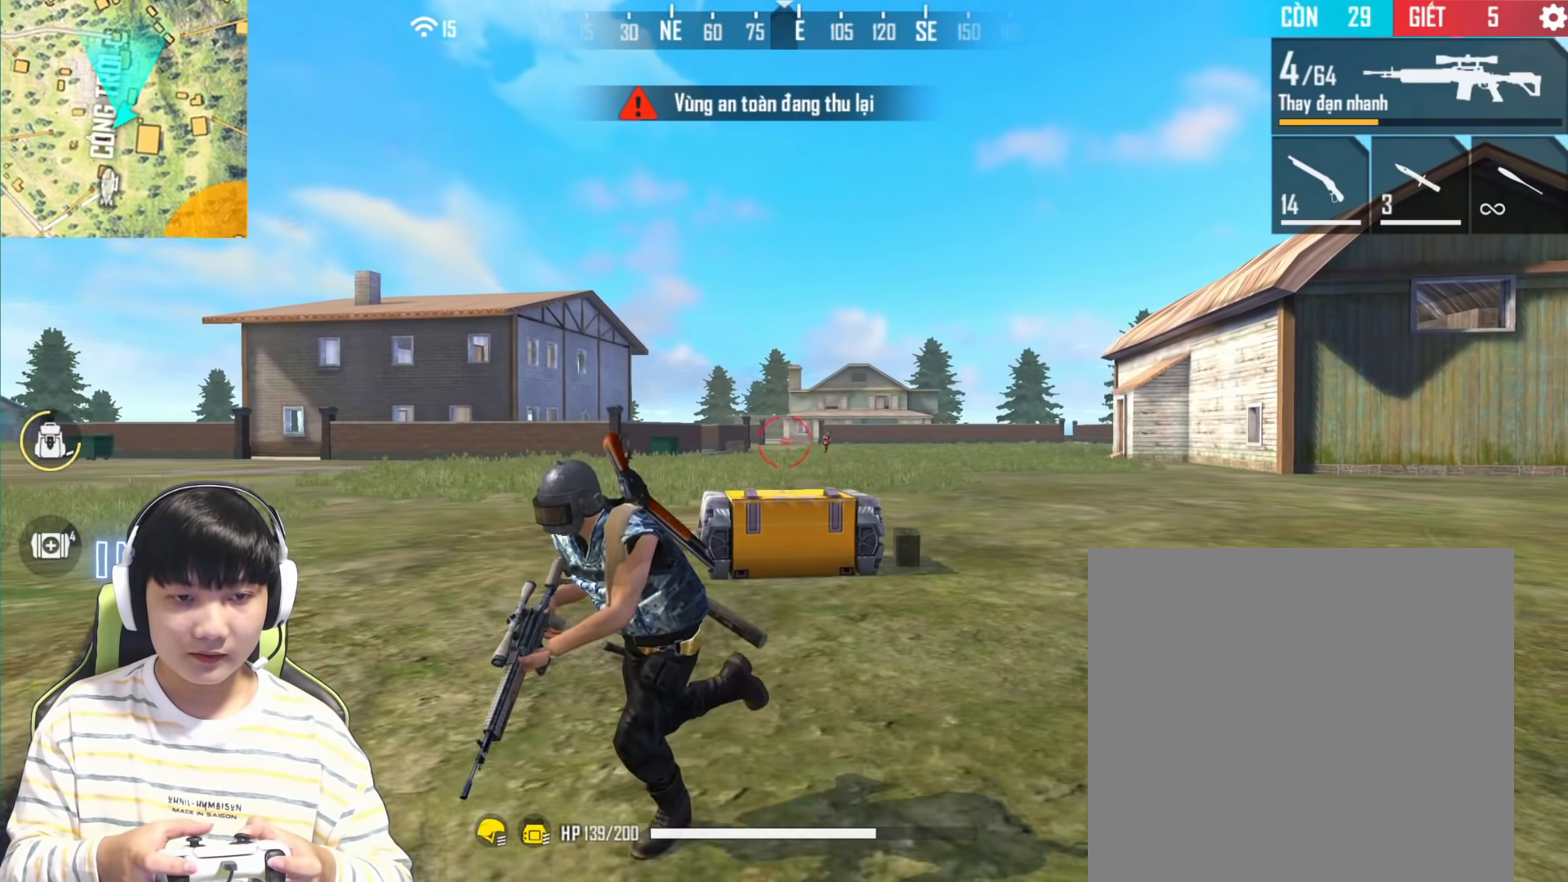
{"buttons": [], "left_stick": "down-right", "right_stick": "center", "events": [[17, "left_stick", "down"], [17, "right_stick", "right"], [150, "left_stick", "down-right"], [150, "right_stick", "center"]]}
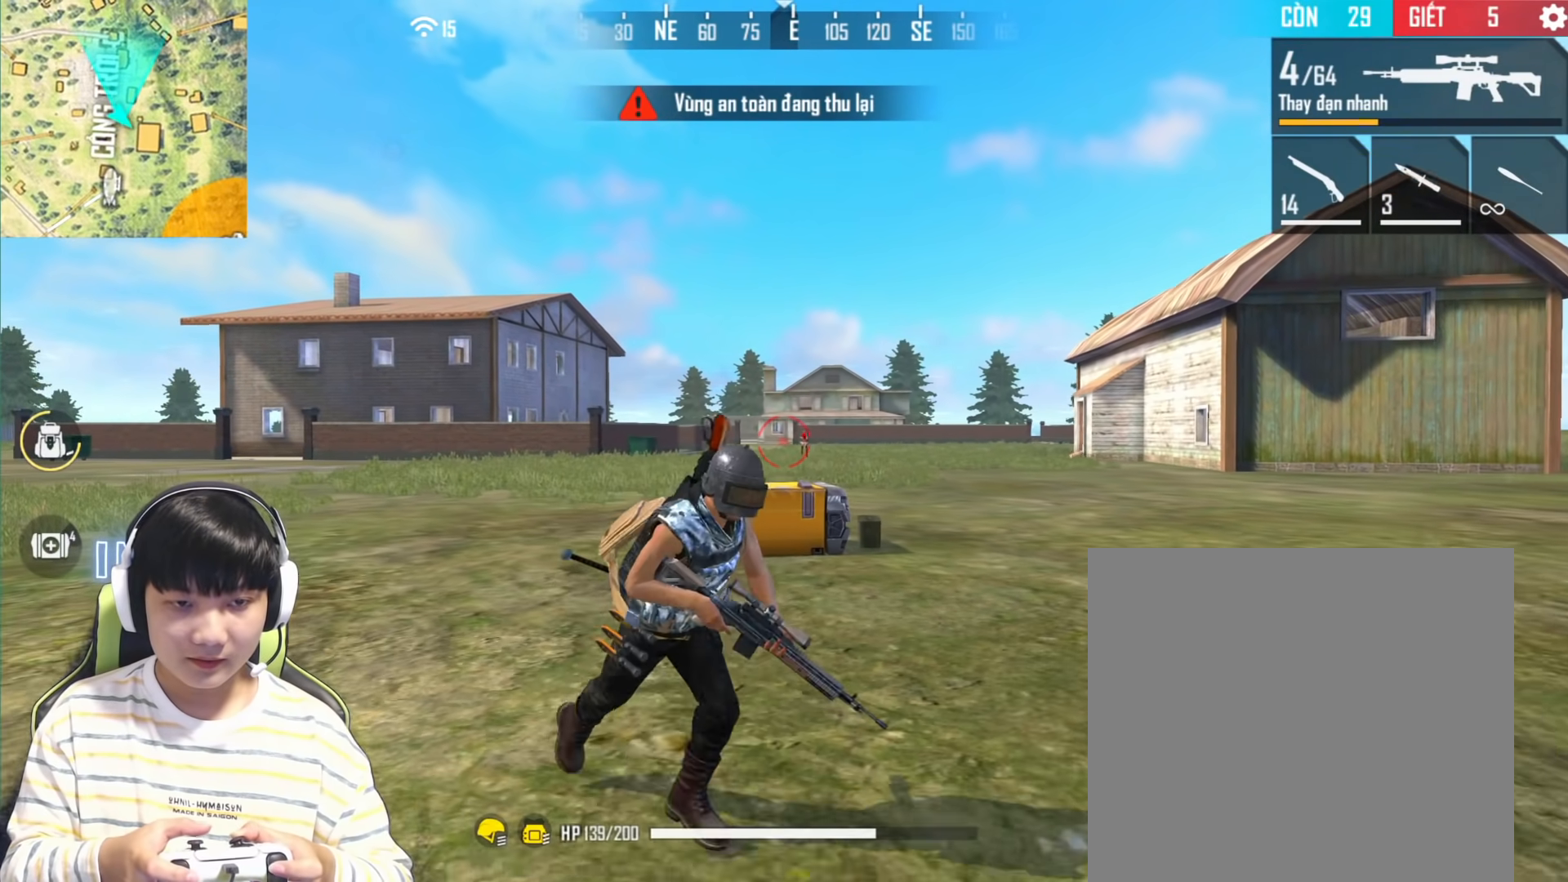
{"buttons": [], "left_stick": "down", "right_stick": "center", "events": [[100, "left_stick", "down"]]}
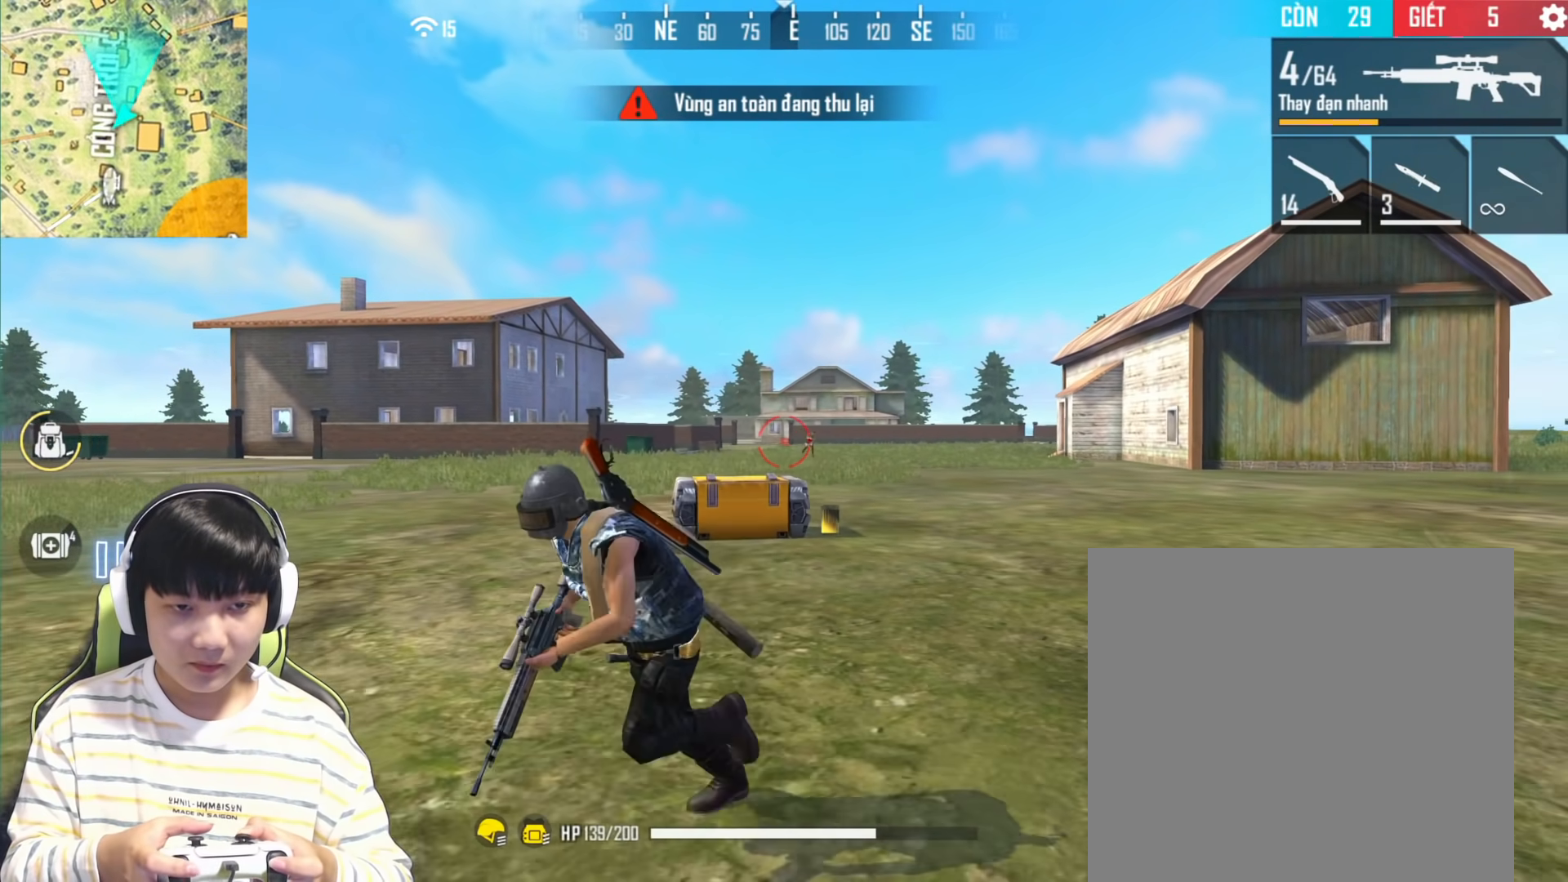
{"buttons": ["L1"], "left_stick": "down-right", "right_stick": "center", "events": [[500, "L1", "down"], [500, "left_stick", "down-right"]]}
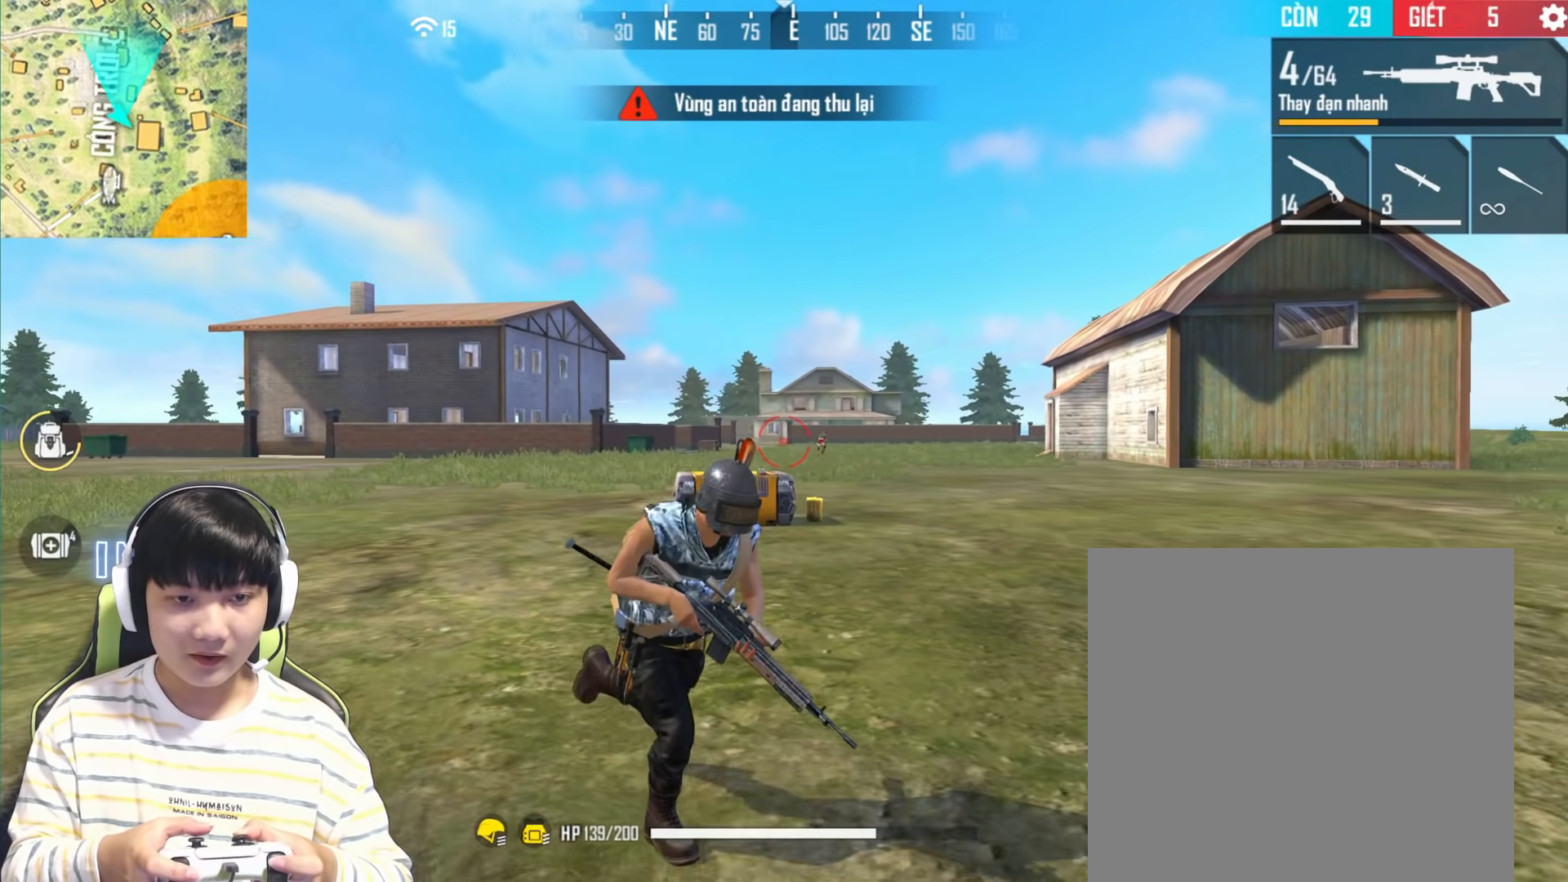
{"buttons": ["L1"], "left_stick": "center", "right_stick": "up", "events": [[83, "right_stick", "up"], [167, "left_stick", "center"]]}